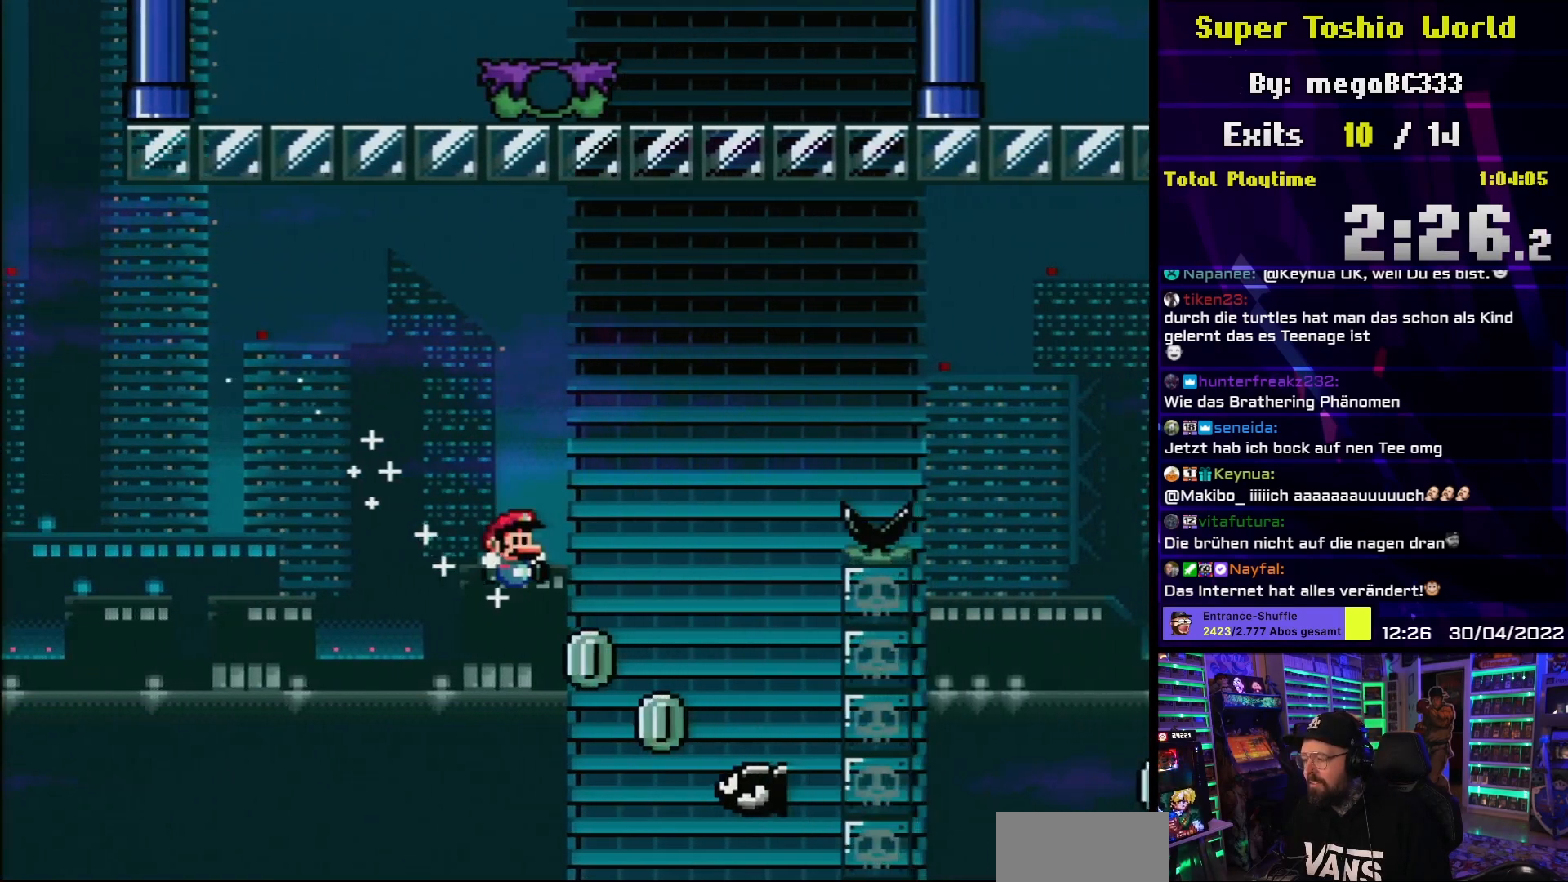
Gameplay with a controller (Nintendo layout); each line is a JSON object with the inputs held at the frame after it. "events" lists button and stick changes between this image and that frame as [ms after this image, input, new state], when the widget could be followed in between. Not read: L3 R3.
{"buttons": ["B", "Y", "DPAD_RIGHT"], "events": [[417, "DPAD_LEFT", "down"], [417, "DPAD_RIGHT", "up"], [433, "DPAD_LEFT", "up"], [433, "DPAD_RIGHT", "down"]]}
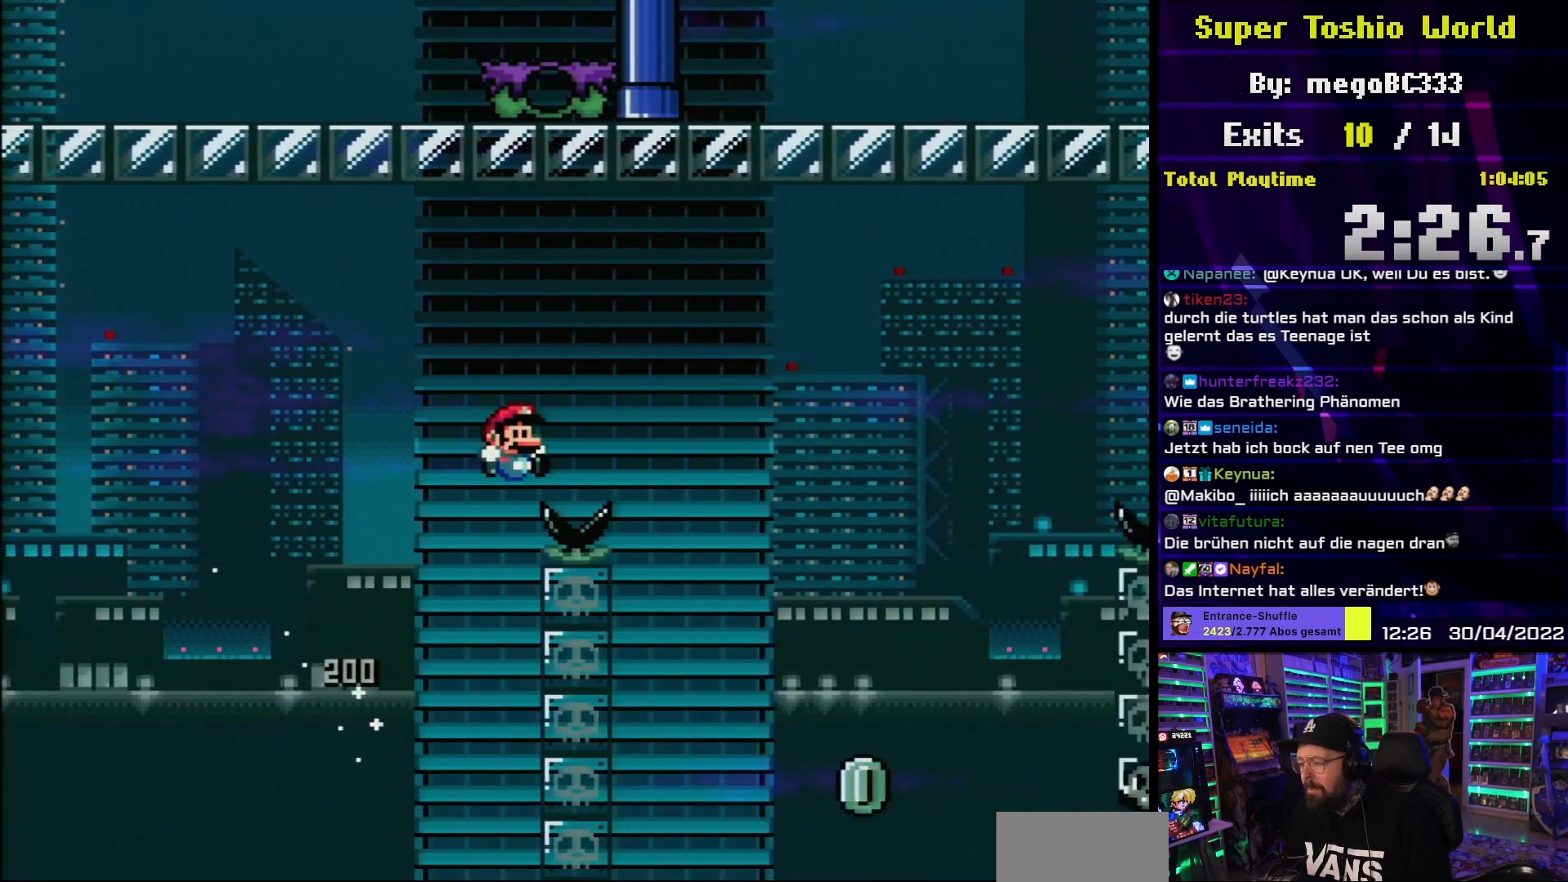
{"buttons": ["B", "Y", "DPAD_RIGHT"], "events": [[200, "B", "up"], [467, "B", "down"]]}
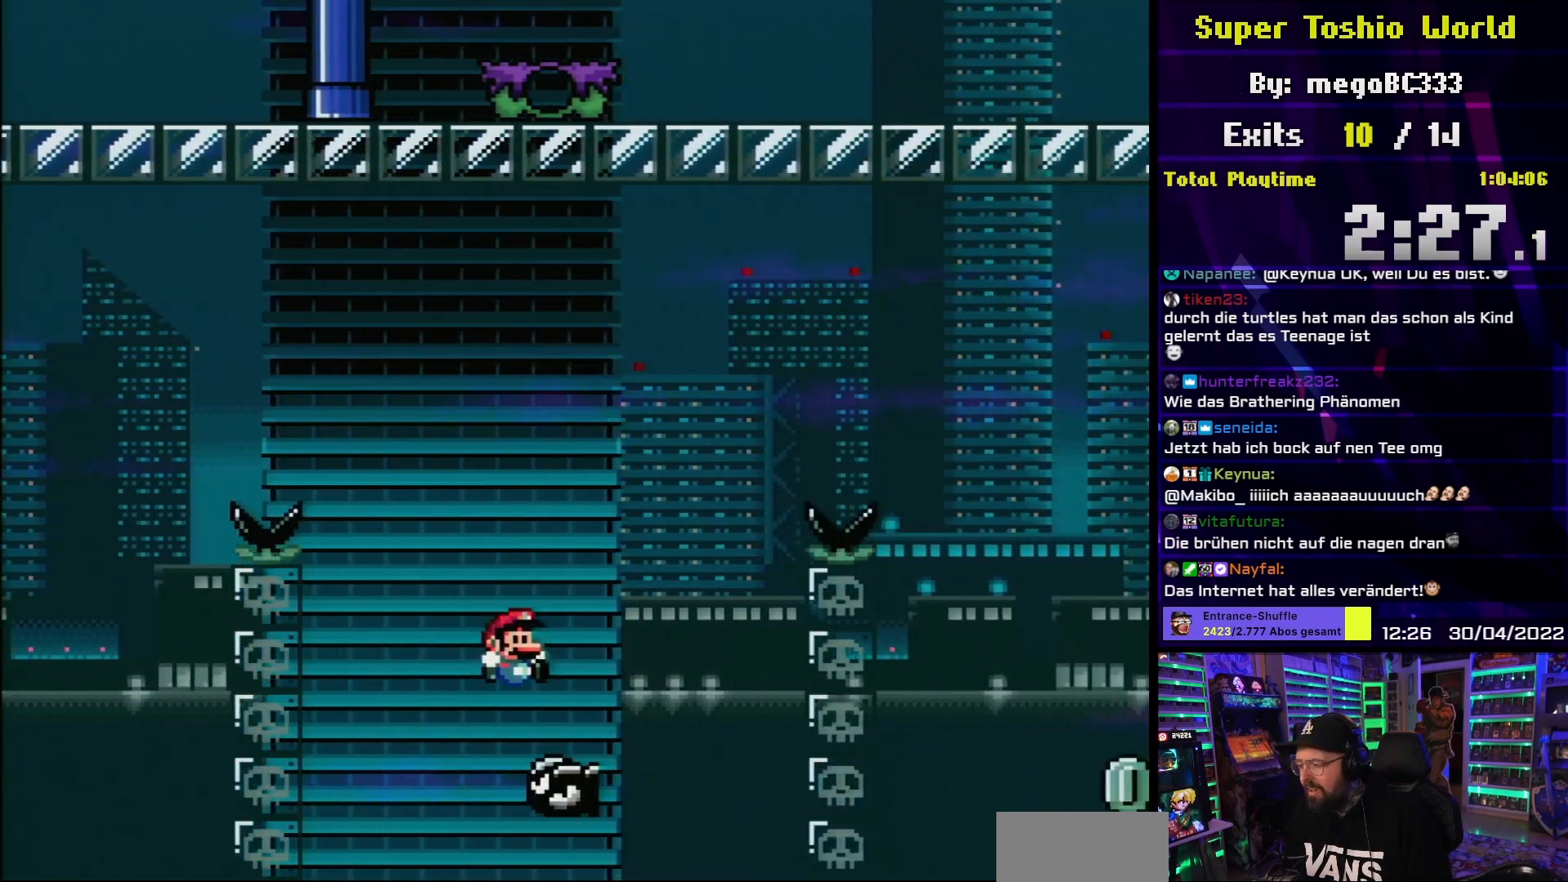
{"buttons": ["B", "Y", "DPAD_RIGHT"], "events": []}
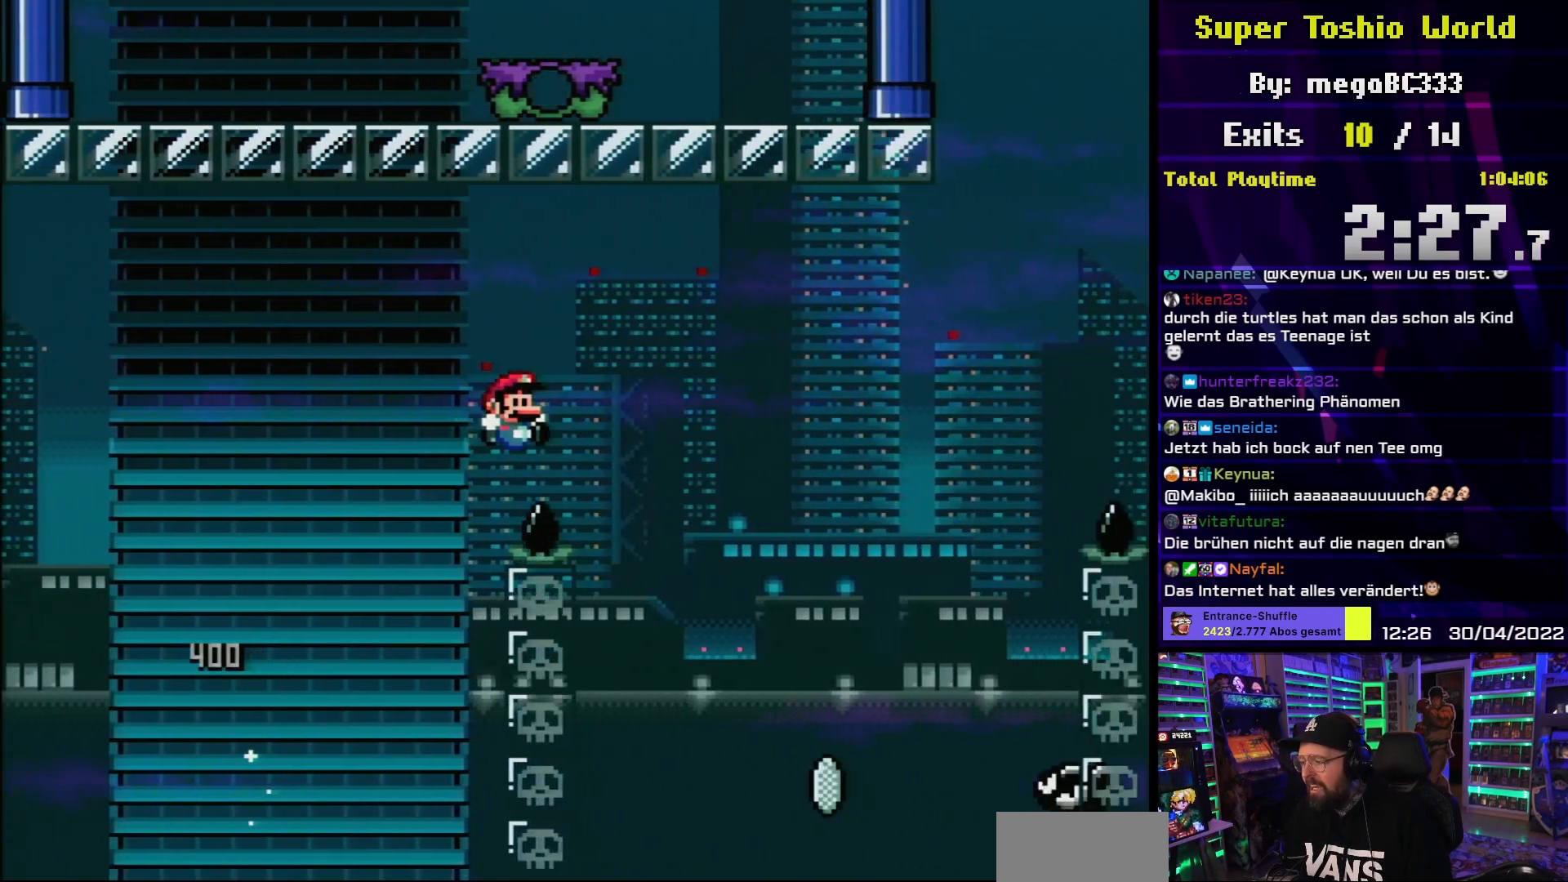
{"buttons": ["B", "Y", "DPAD_RIGHT"], "events": [[100, "B", "up"], [300, "B", "down"]]}
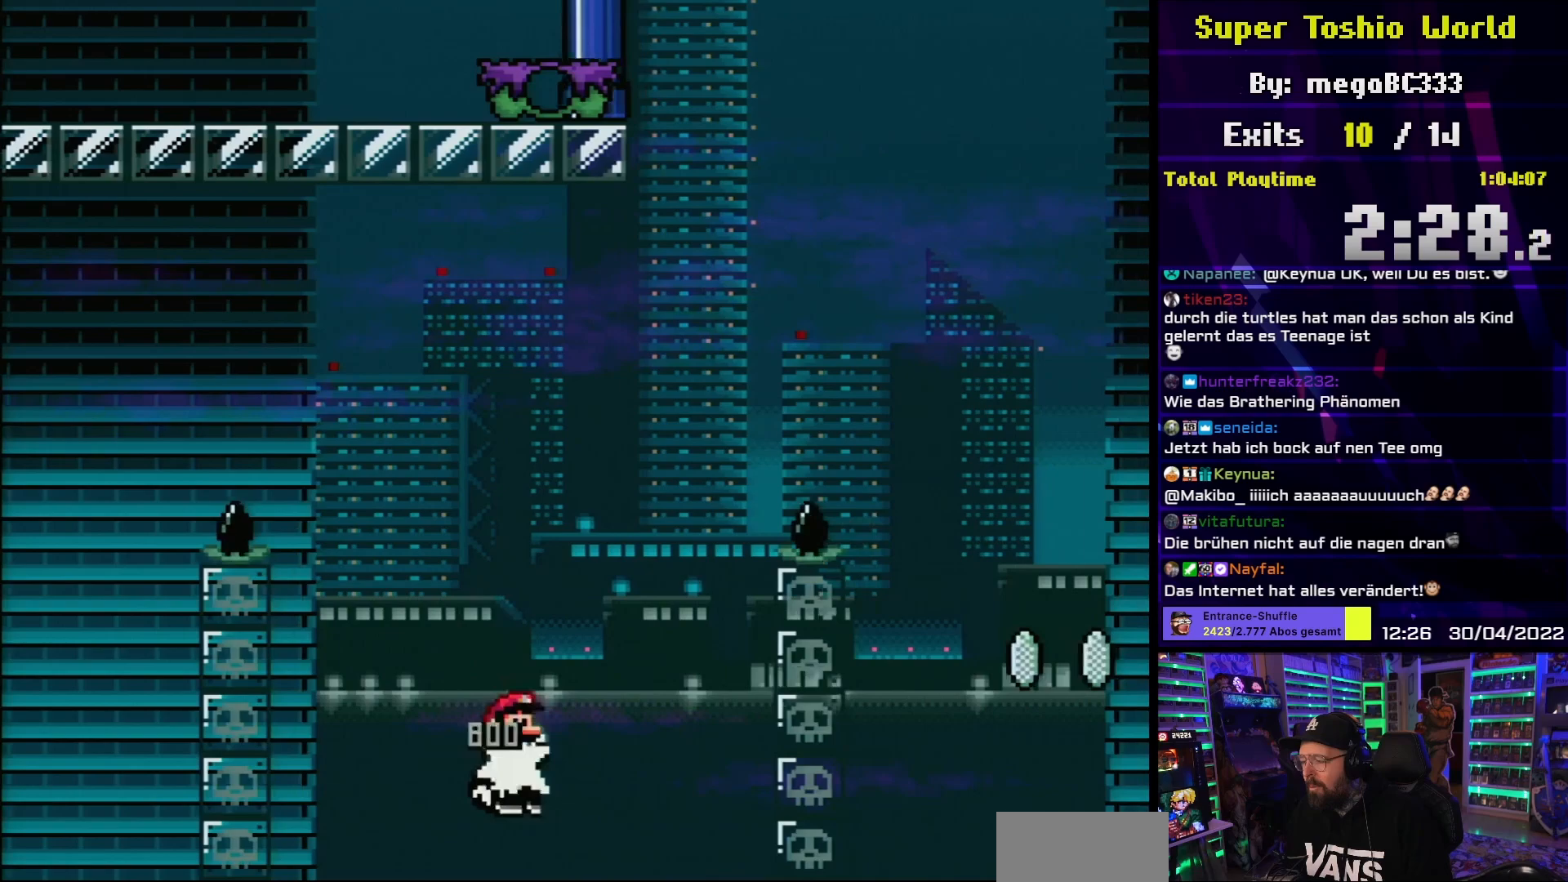
{"buttons": ["B", "Y", "DPAD_RIGHT"], "events": []}
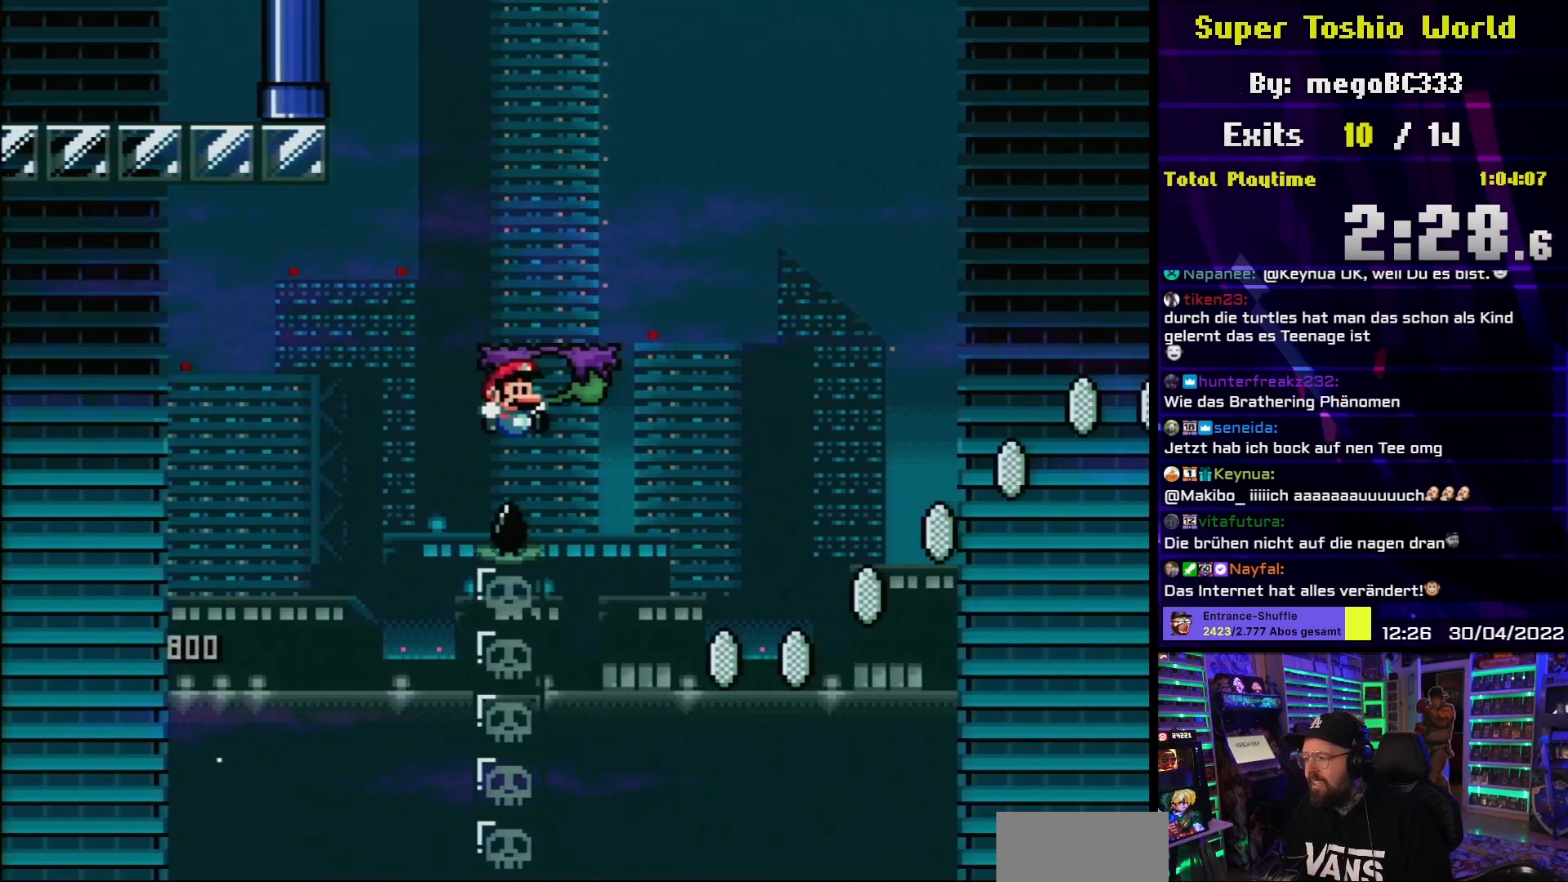
{"buttons": ["B", "Y", "DPAD_RIGHT"], "events": [[200, "B", "up"], [317, "DPAD_LEFT", "down"], [317, "DPAD_RIGHT", "up"], [333, "DPAD_LEFT", "up"], [333, "DPAD_RIGHT", "down"], [367, "B", "down"]]}
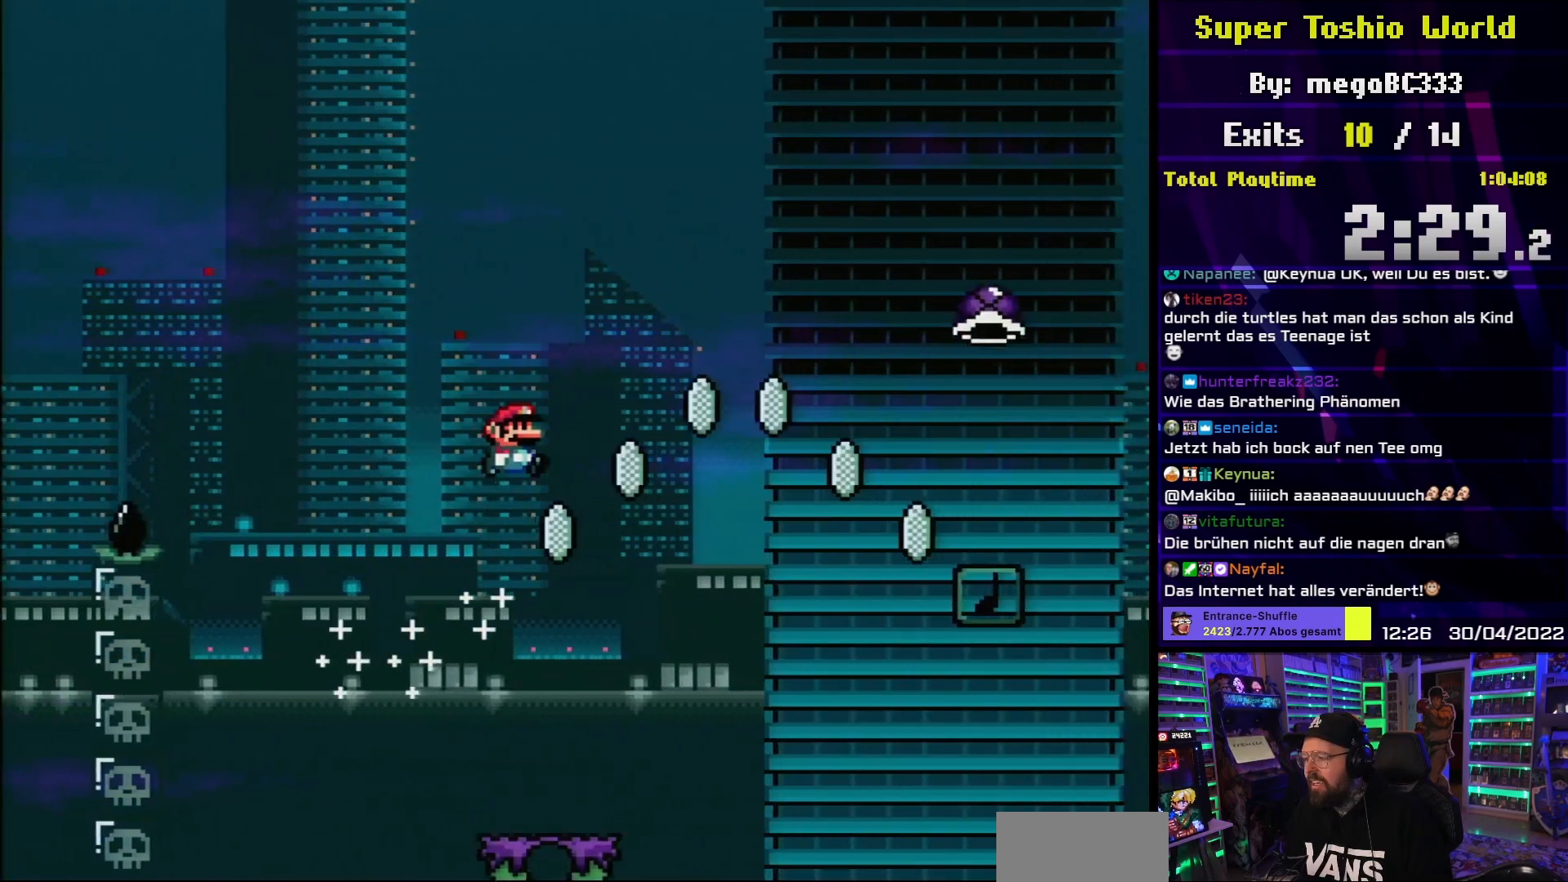
{"buttons": ["B", "Y", "DPAD_RIGHT"], "events": []}
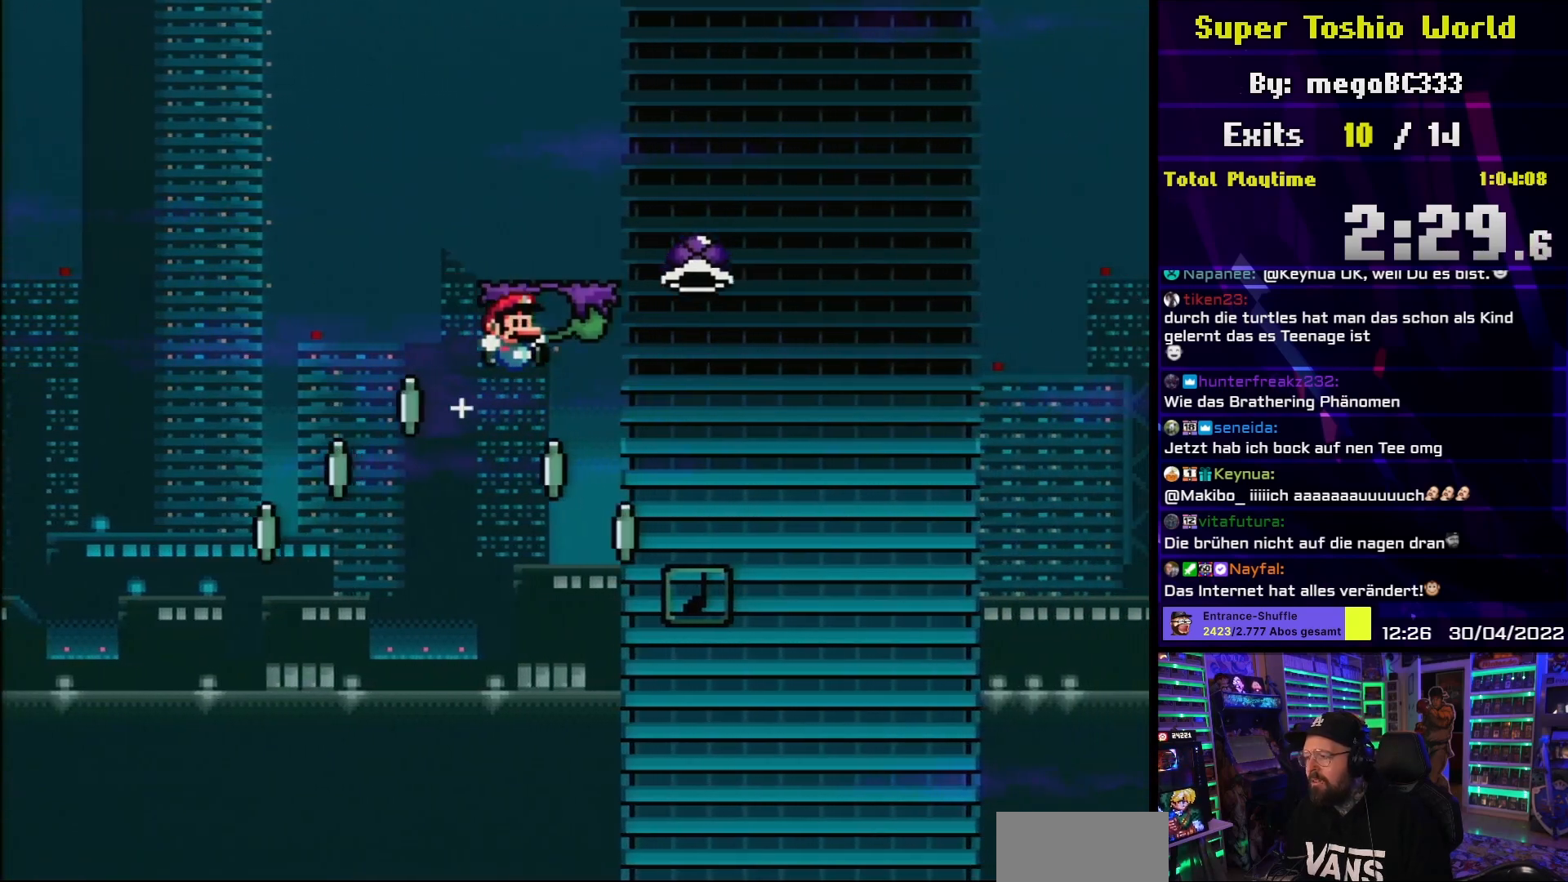
{"buttons": ["Y", "DPAD_RIGHT"], "events": [[217, "B", "up"]]}
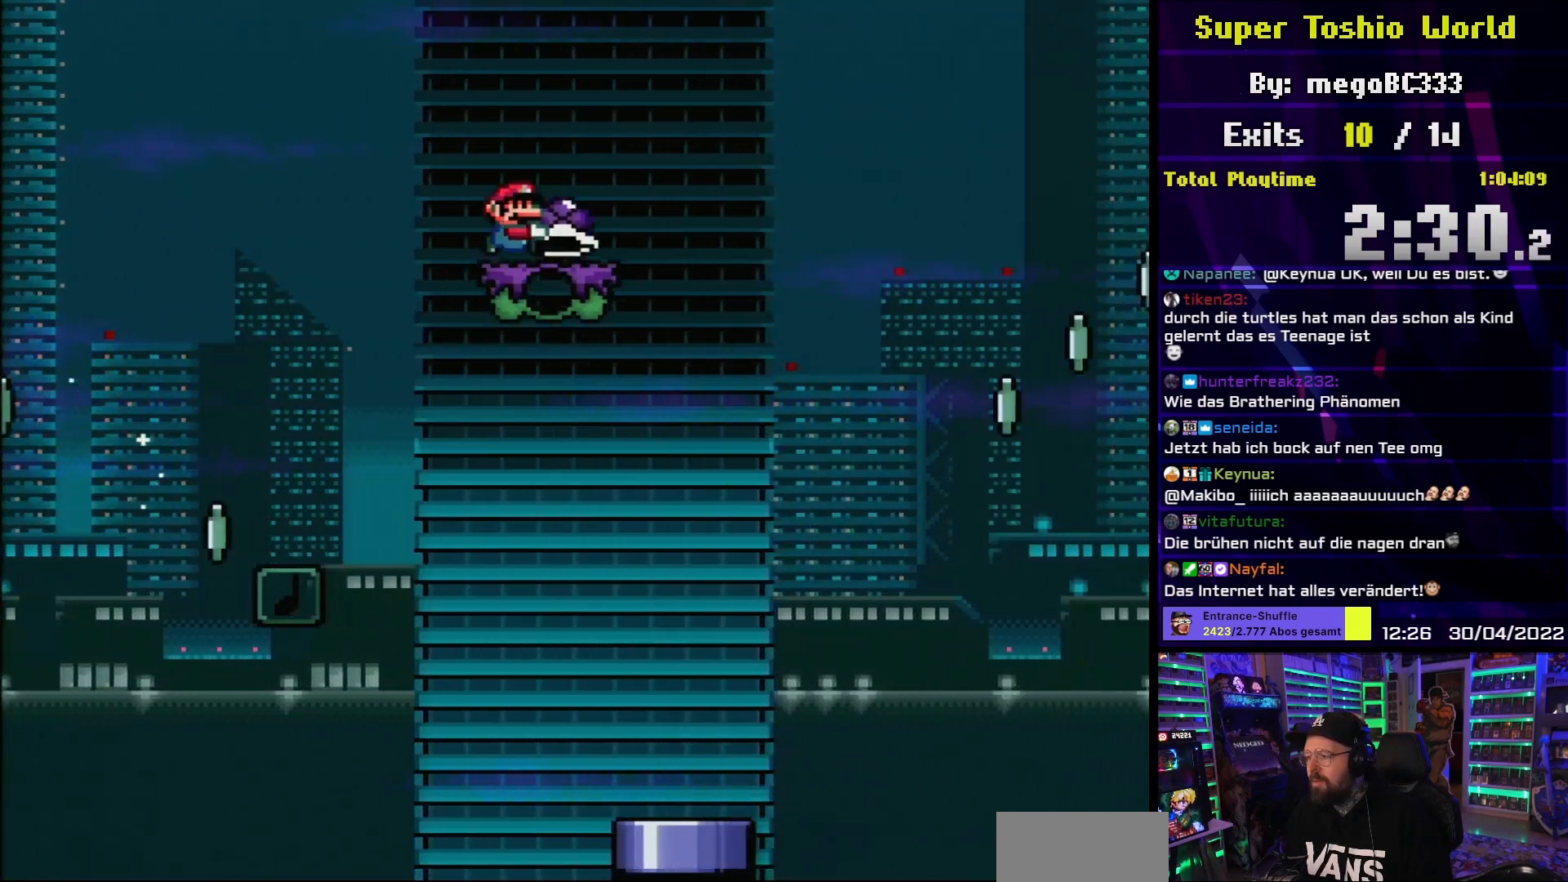
{"buttons": ["Y", "DPAD_RIGHT"], "events": []}
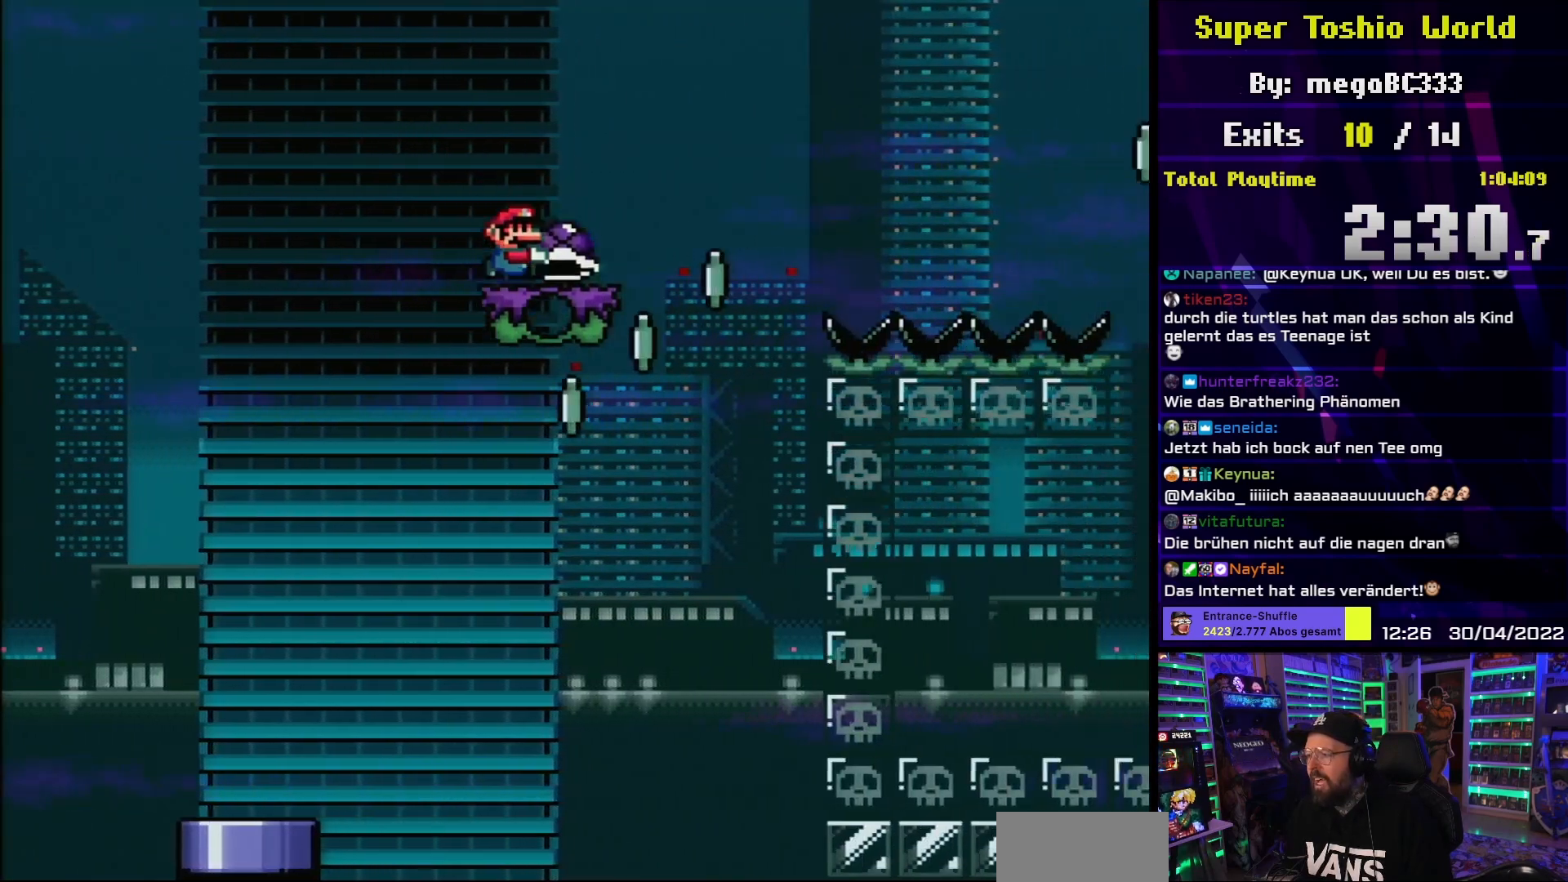
{"buttons": ["B", "Y", "DPAD_RIGHT"], "events": [[217, "B", "down"]]}
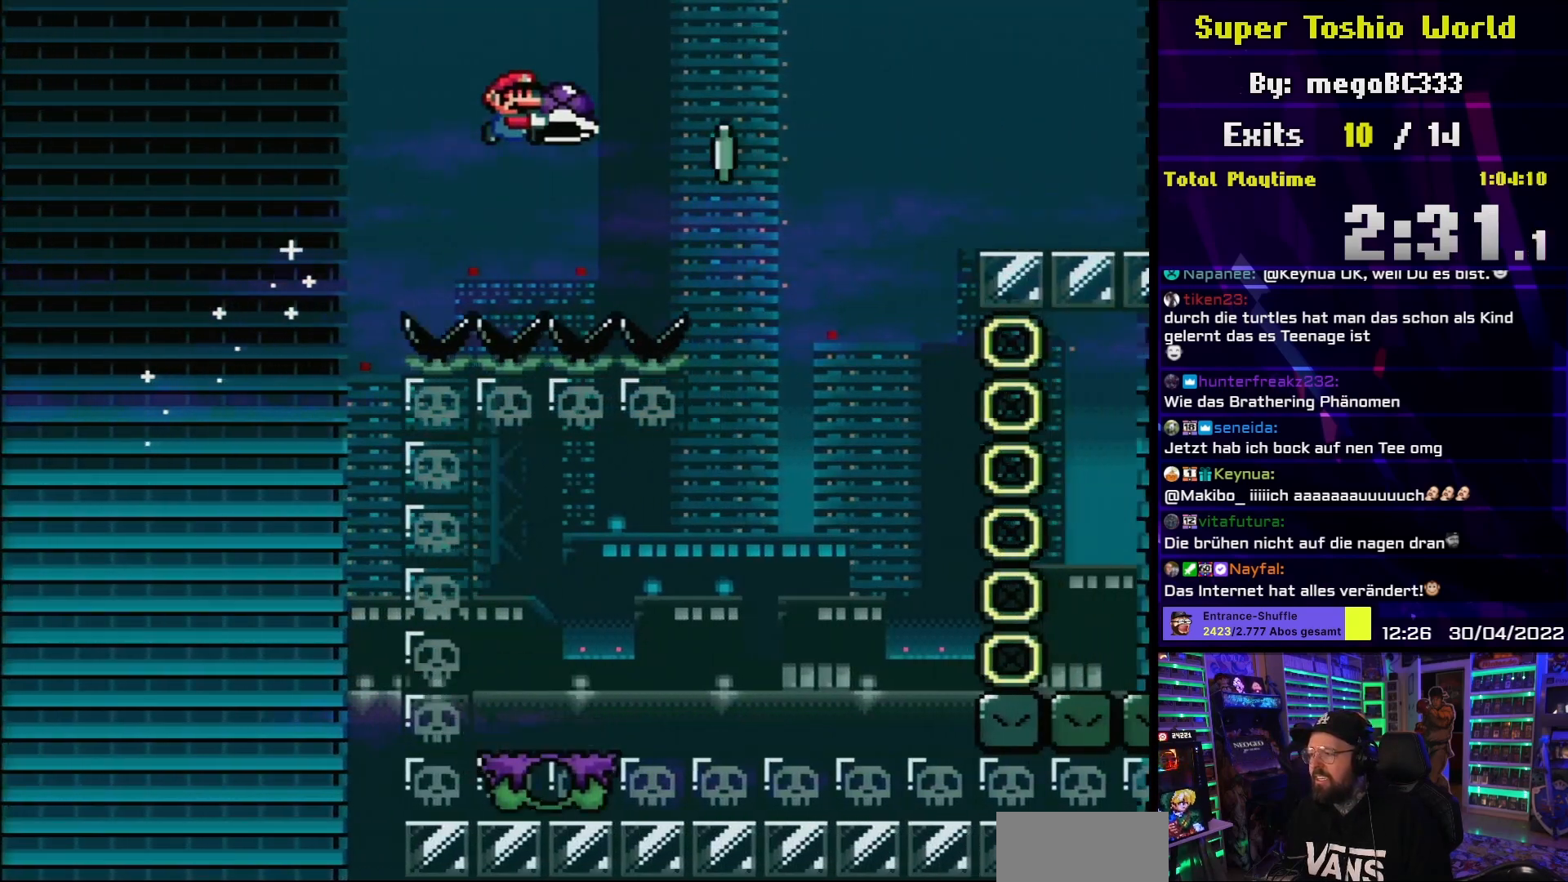
{"buttons": ["B", "Y", "DPAD_RIGHT"], "events": [[83, "Y", "up"], [150, "Y", "down"], [233, "DPAD_RIGHT", "up"], [250, "DPAD_RIGHT", "down"]]}
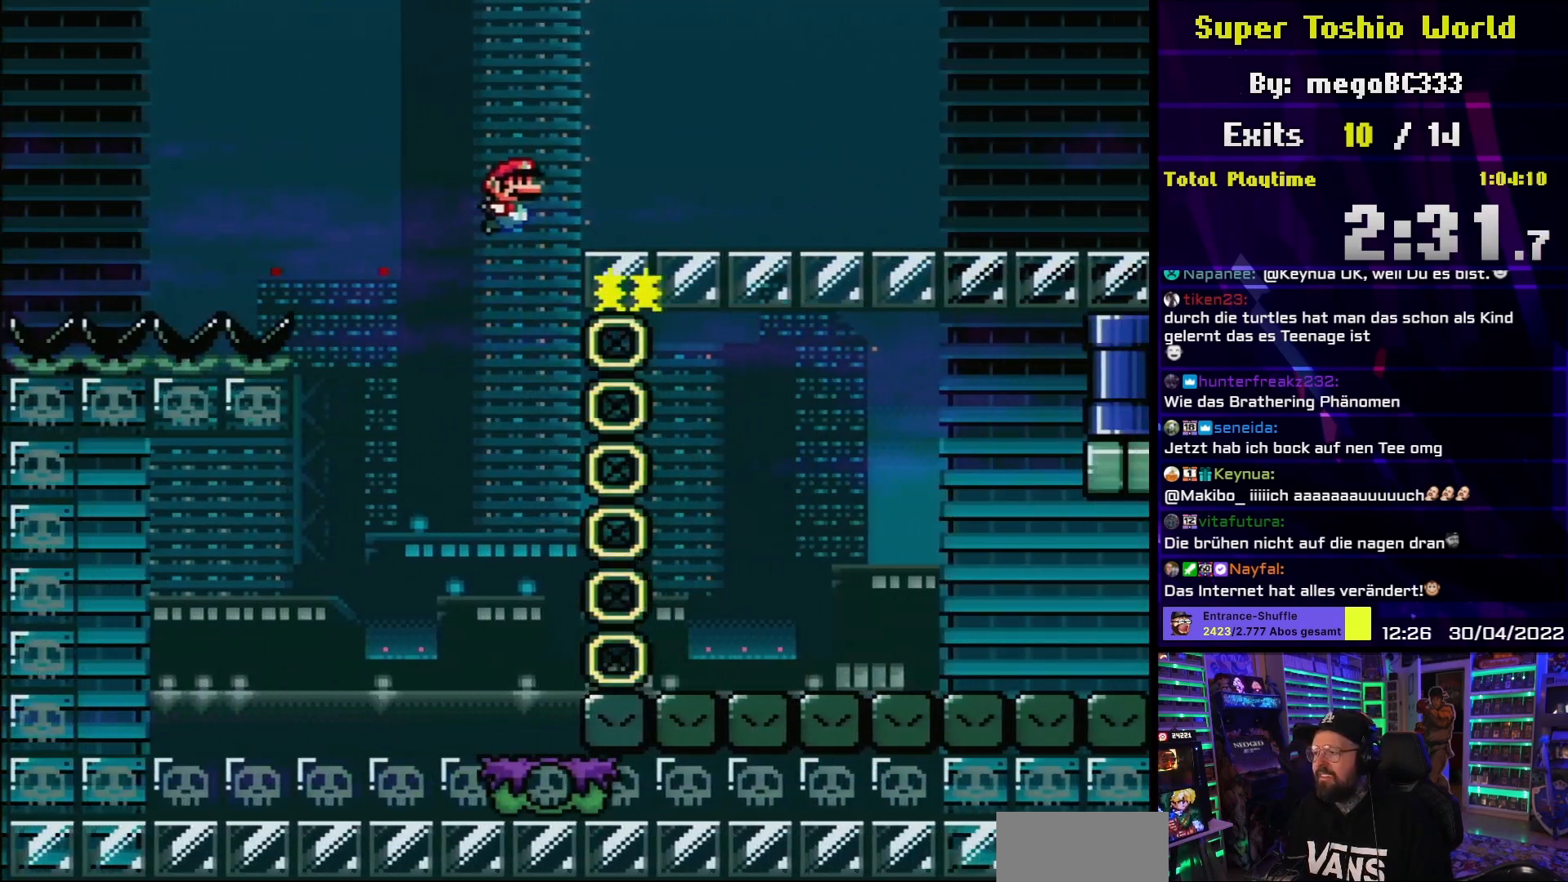
{"buttons": ["B", "Y", "DPAD_RIGHT"], "events": [[83, "DPAD_LEFT", "down"], [83, "DPAD_RIGHT", "up"], [83, "Y", "up"], [100, "DPAD_LEFT", "up"], [100, "DPAD_RIGHT", "down"], [100, "Y", "down"]]}
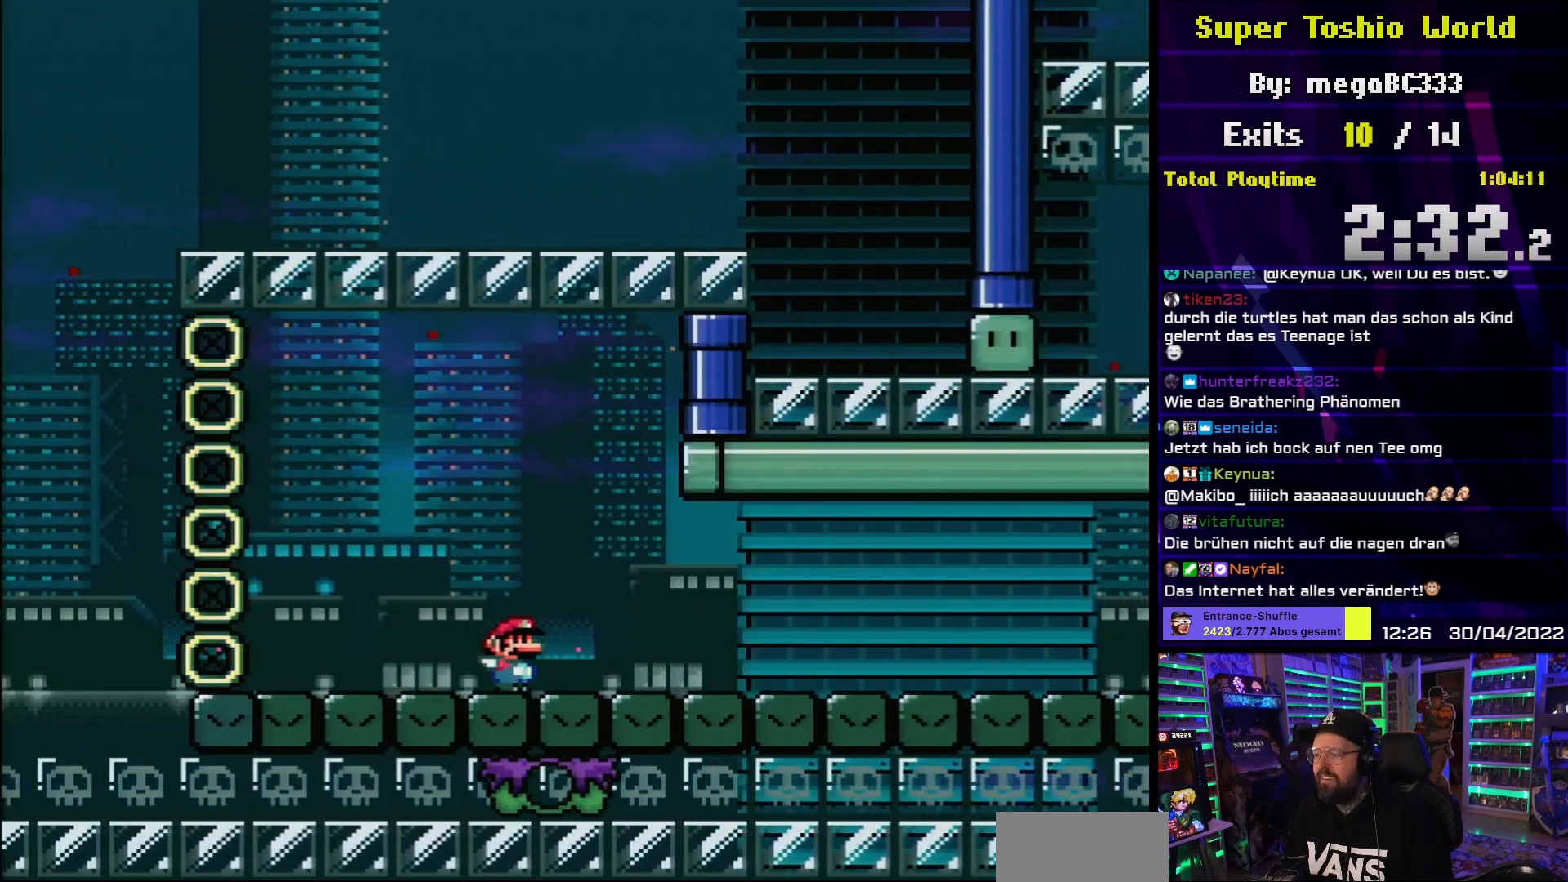
{"buttons": ["Y", "DPAD_RIGHT"], "events": [[233, "B", "up"]]}
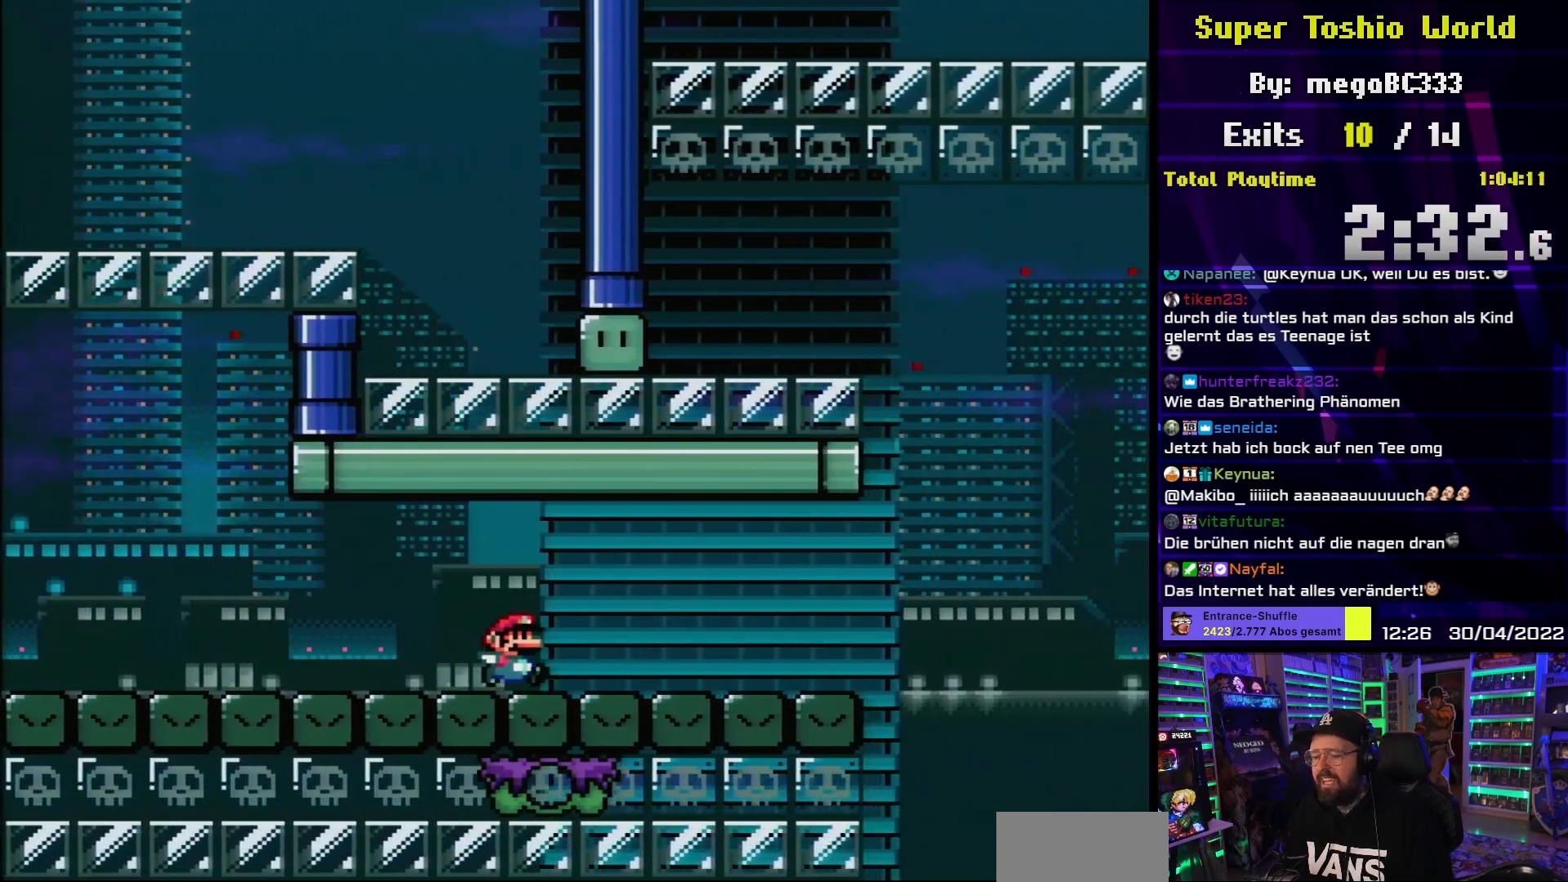
{"buttons": ["B", "Y", "DPAD_RIGHT"], "events": [[417, "B", "down"]]}
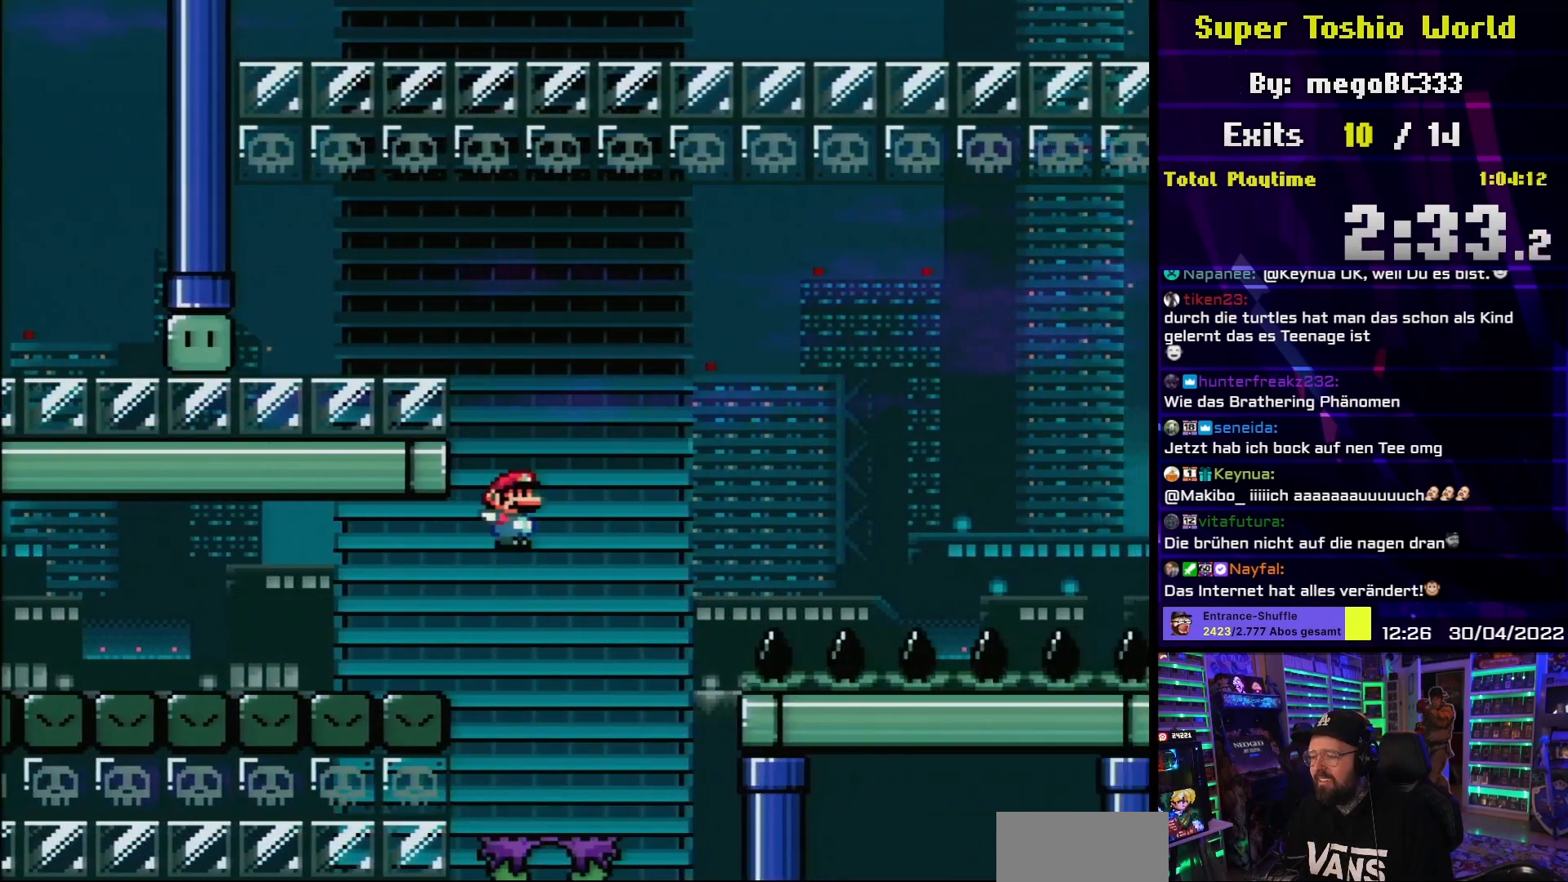
{"buttons": ["B", "Y", "DPAD_RIGHT"], "events": []}
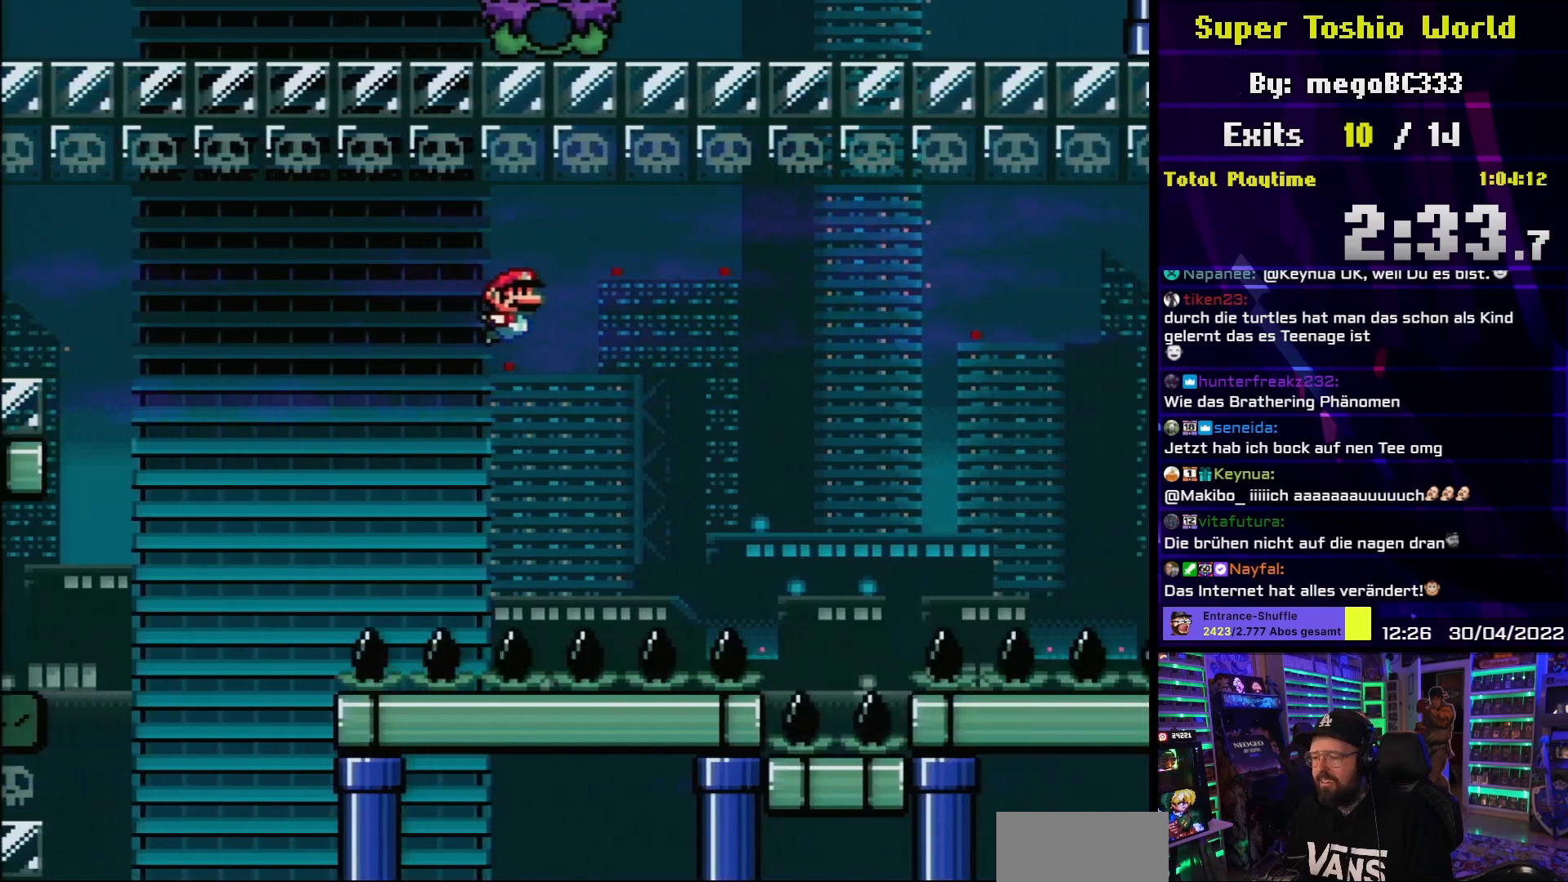
{"buttons": [], "events": [[17, "A", "down"], [17, "B", "up"], [17, "X", "down"], [17, "Y", "up"], [117, "A", "up"], [200, "DPAD_RIGHT", "up"], [217, "X", "up"]]}
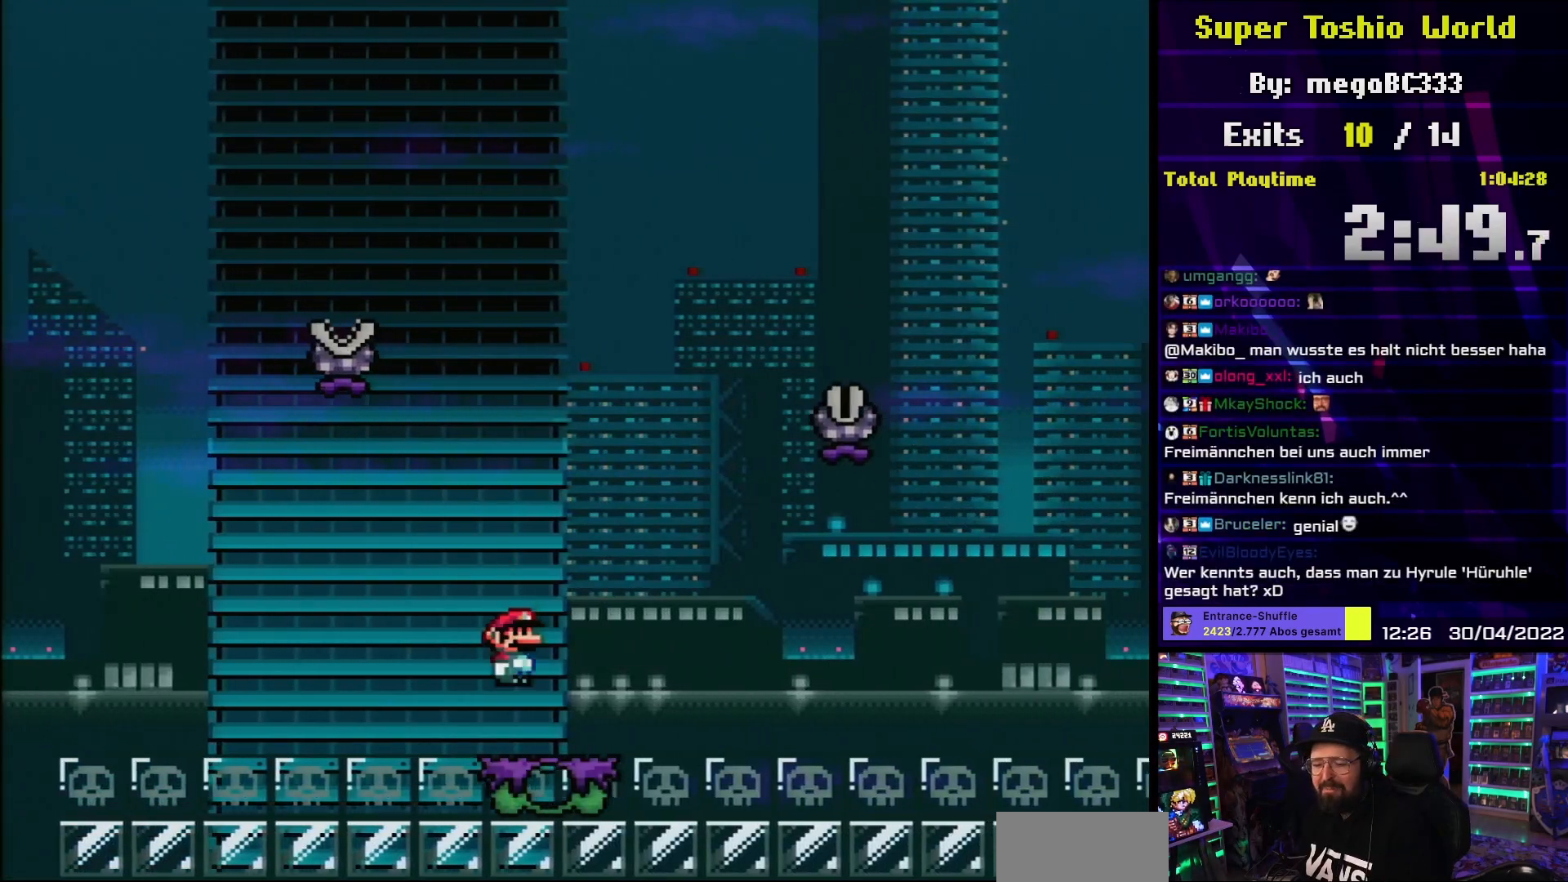
{"buttons": ["A"], "events": [[100, "A", "down"], [200, "A", "up"], [267, "A", "down"], [383, "A", "up"], [467, "A", "down"]]}
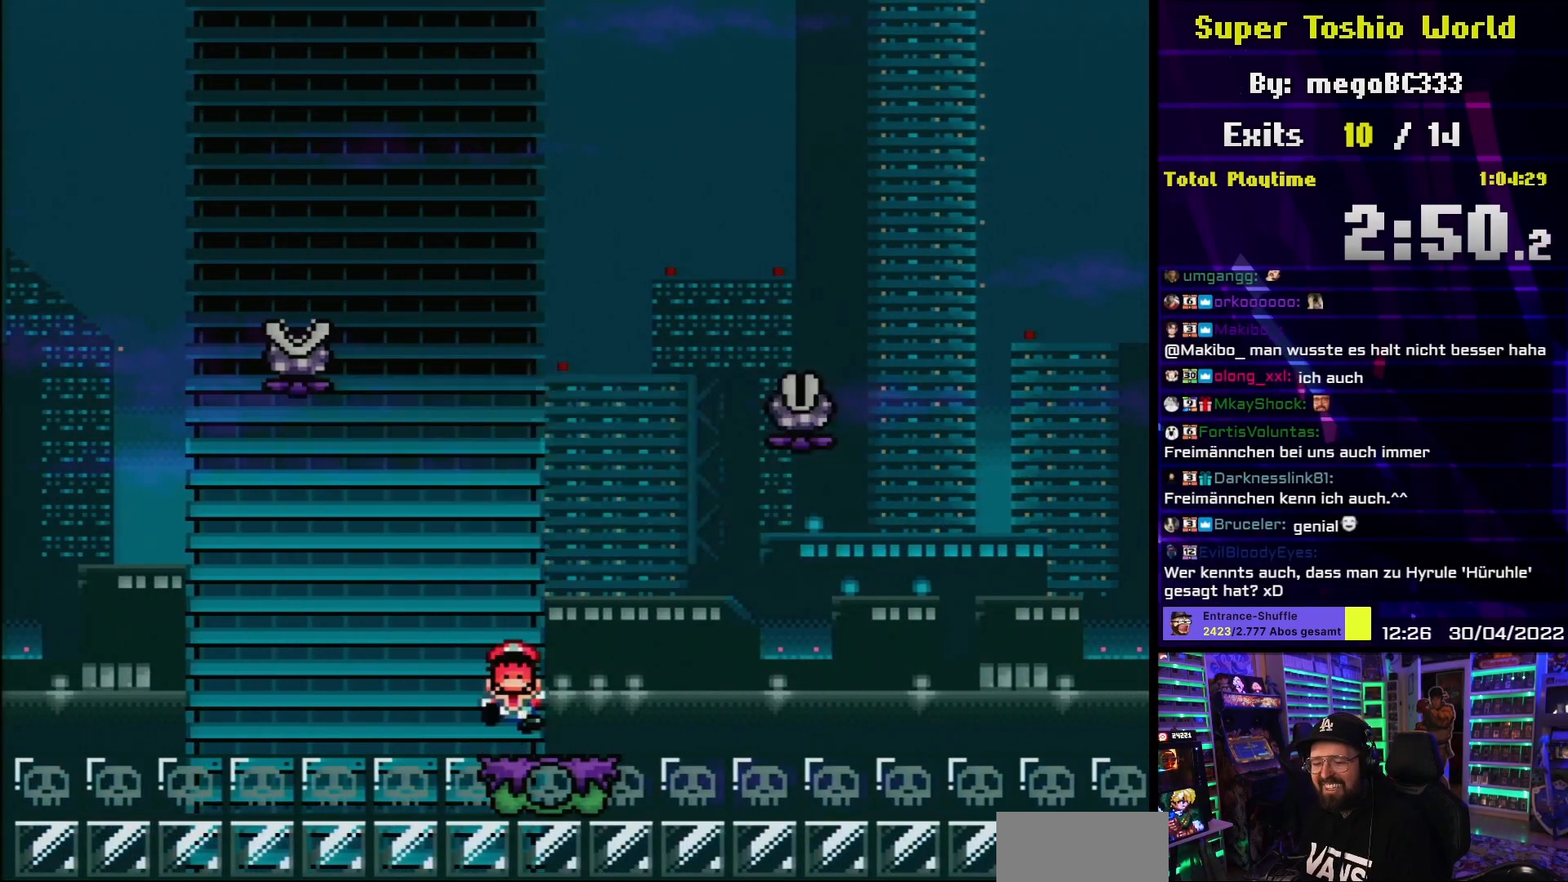
{"buttons": [], "events": [[33, "A", "up"]]}
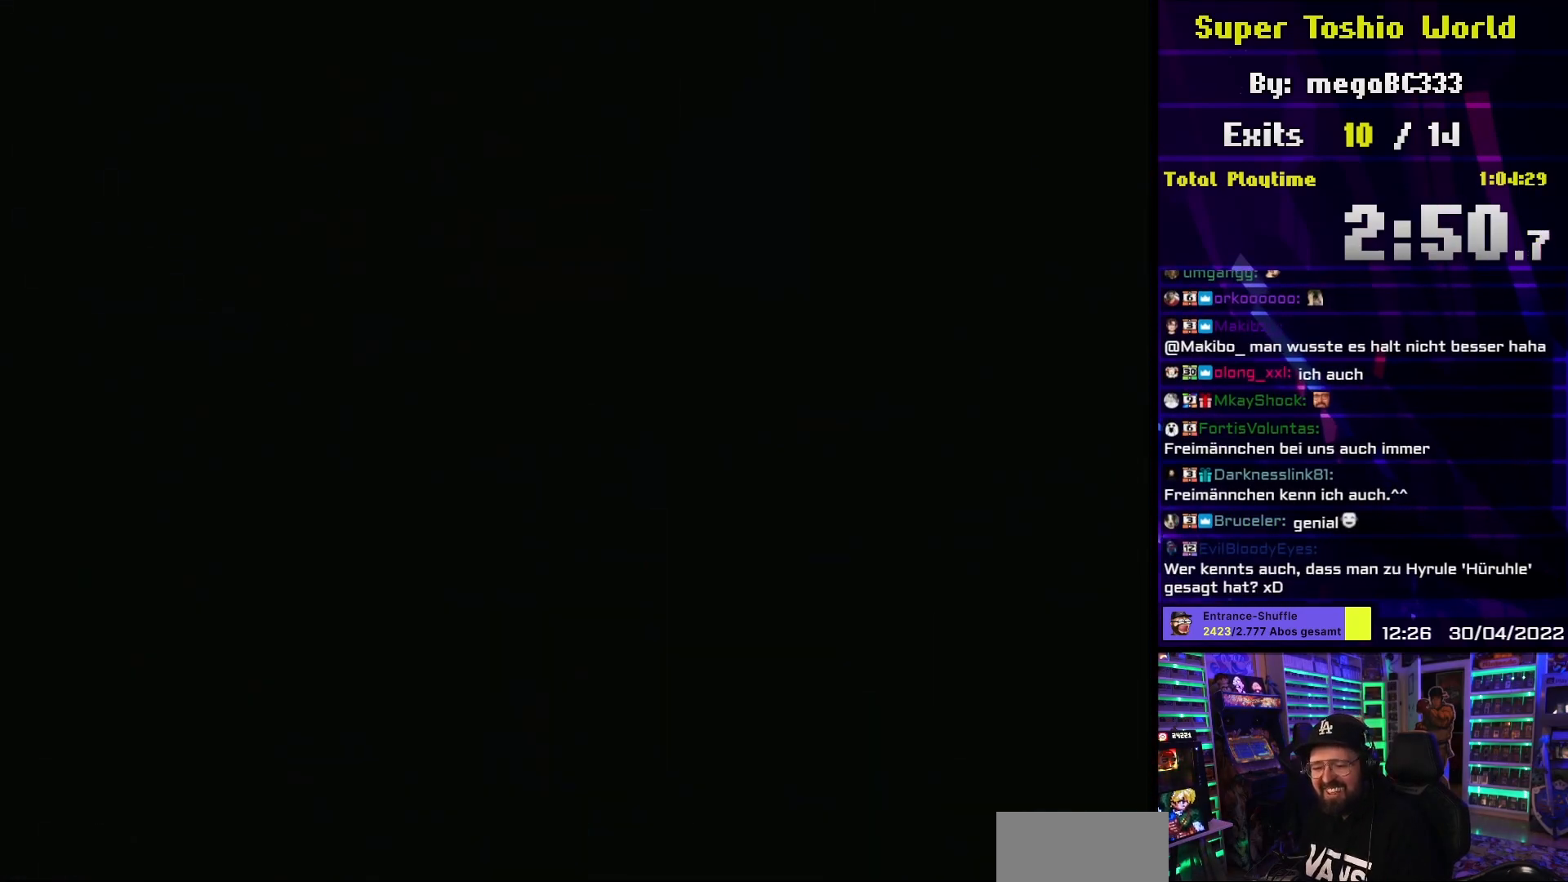
{"buttons": [], "events": []}
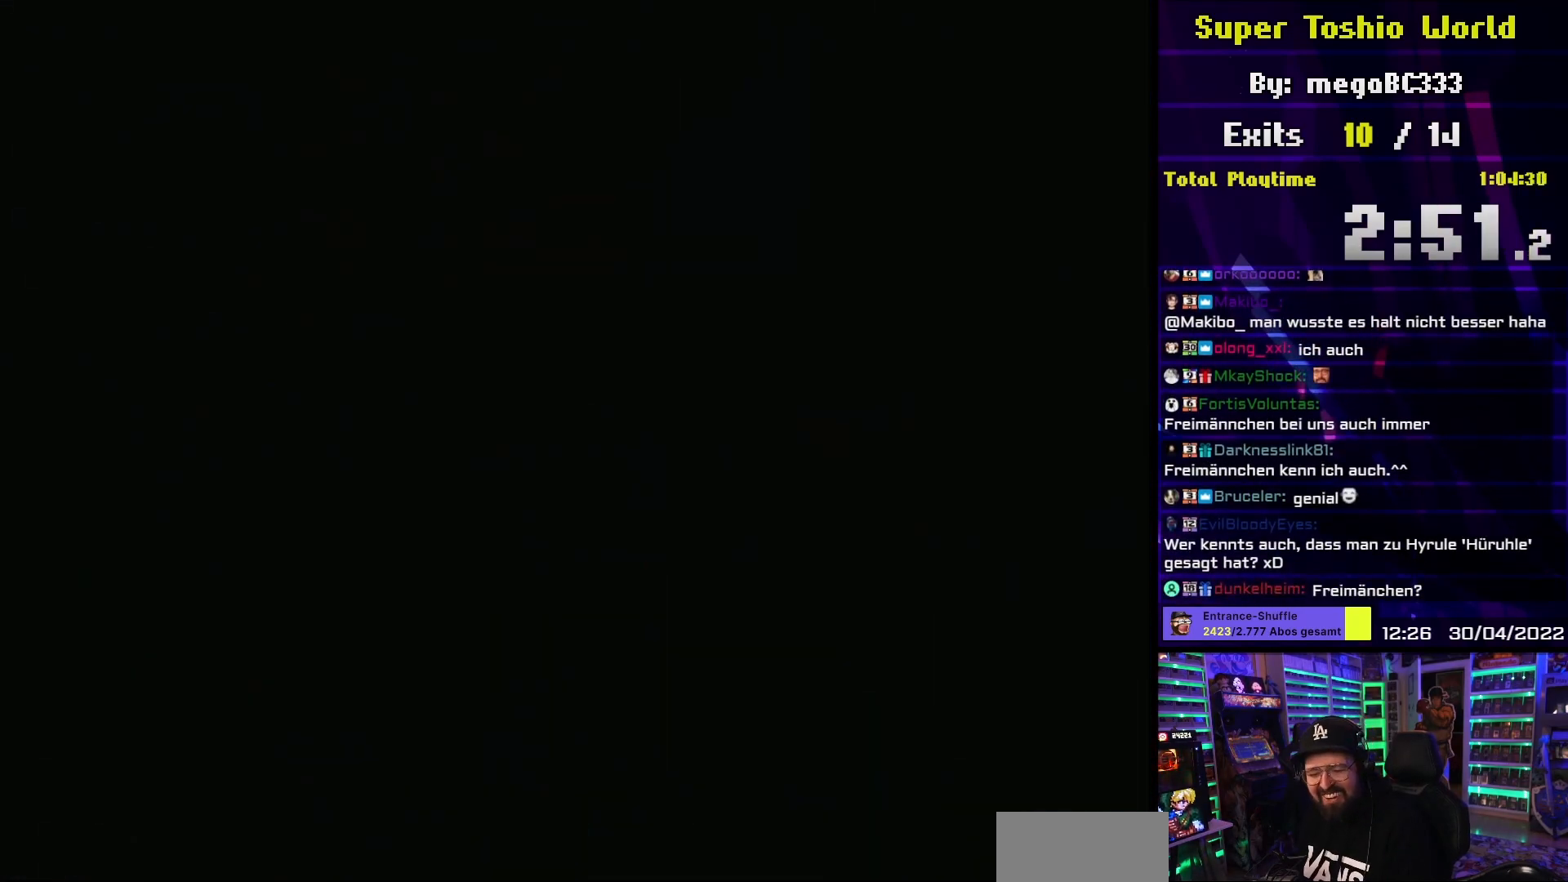
{"buttons": [], "events": []}
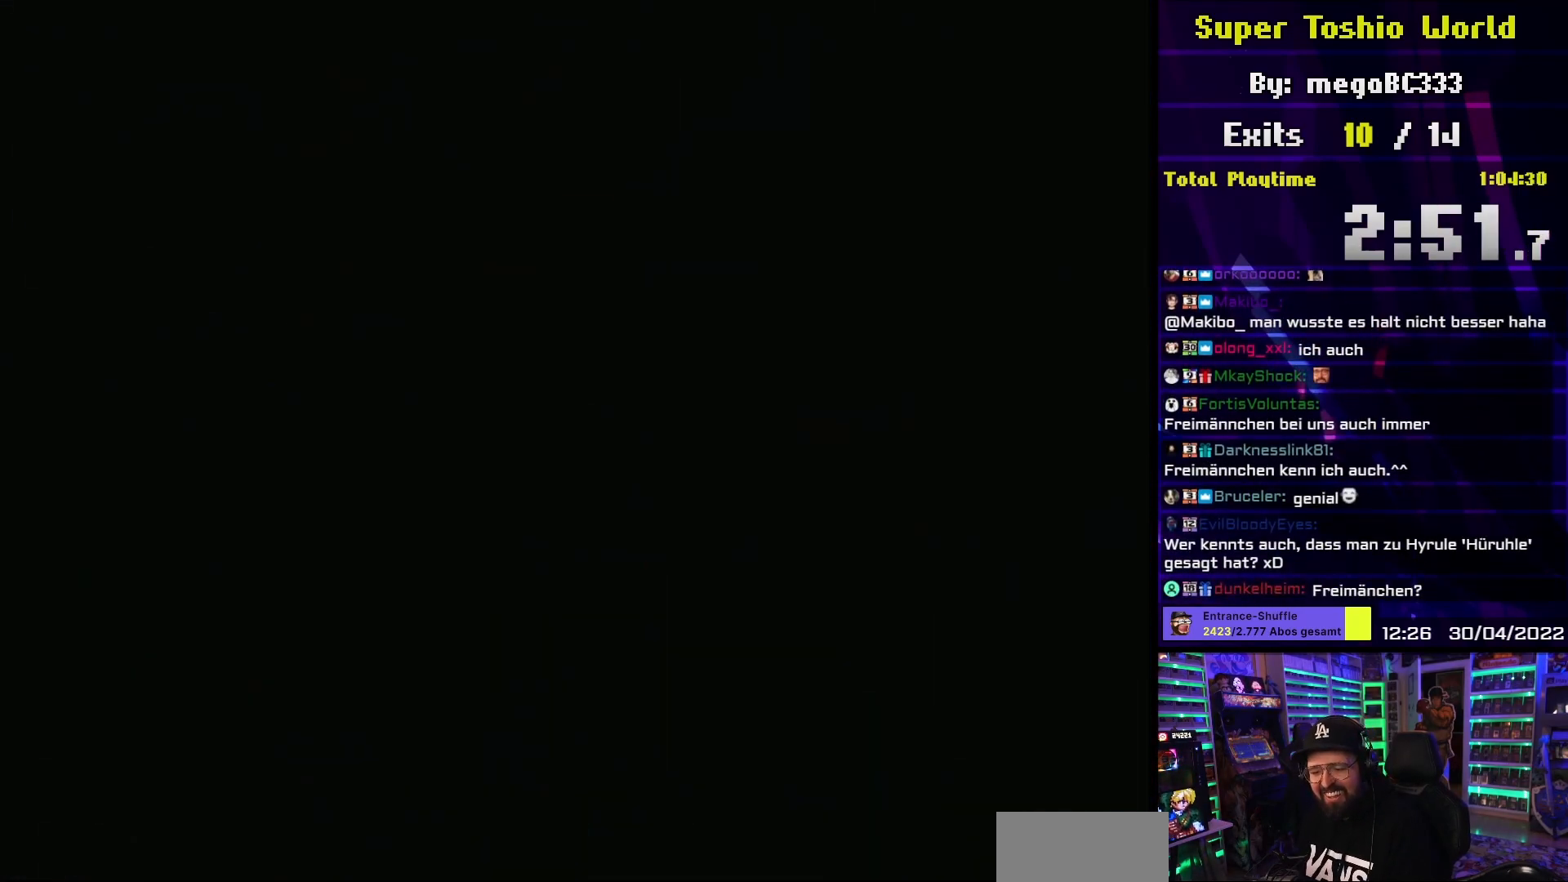
{"buttons": [], "events": []}
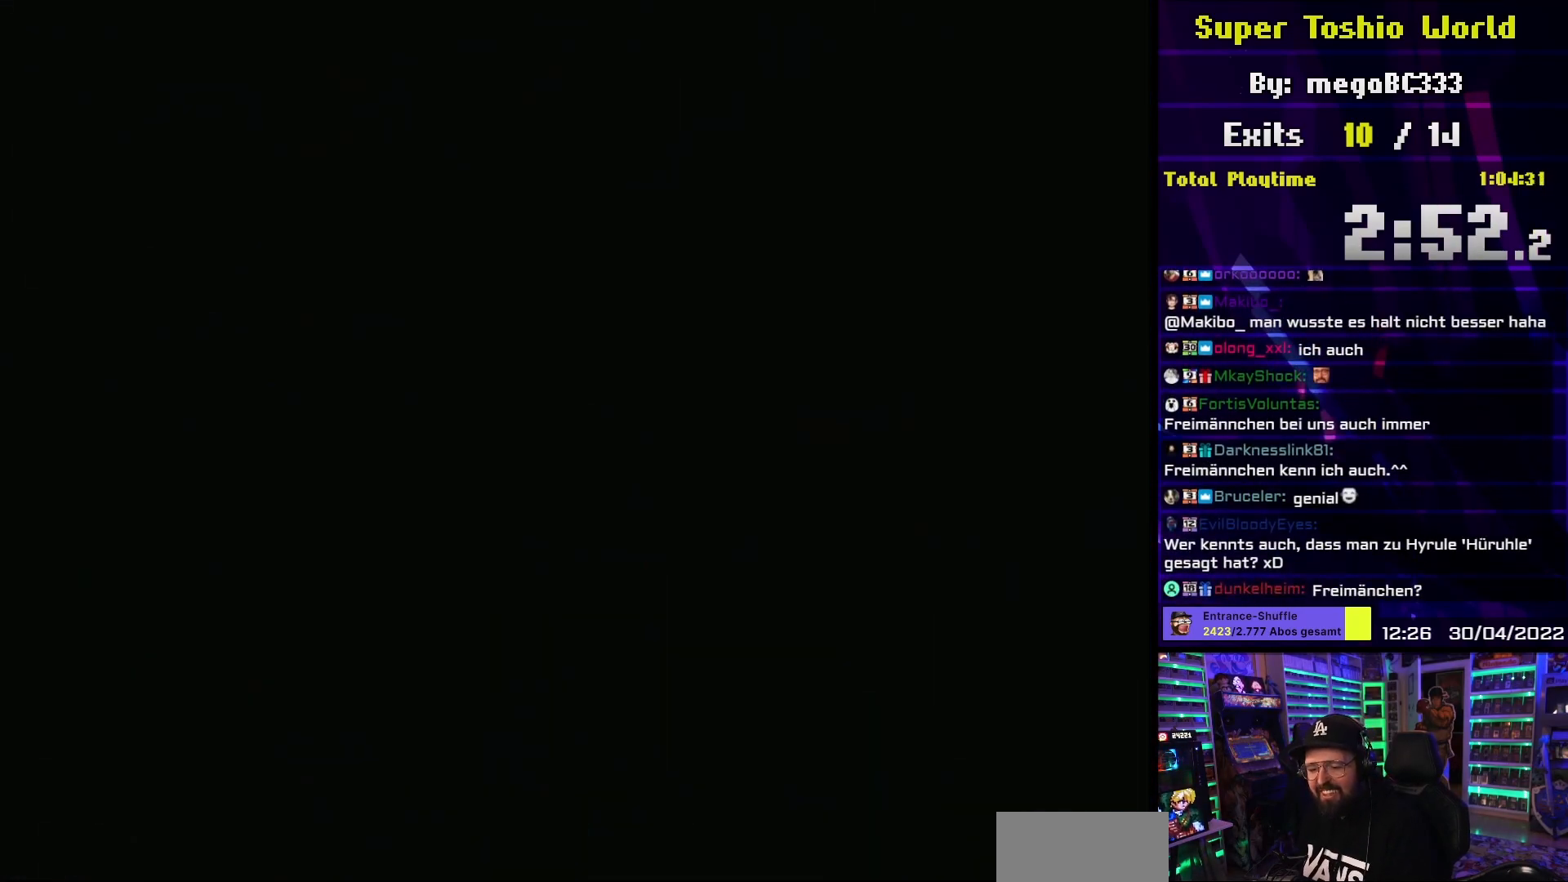
{"buttons": ["Y", "DPAD_RIGHT"], "events": [[150, "DPAD_RIGHT", "down"], [150, "Y", "down"]]}
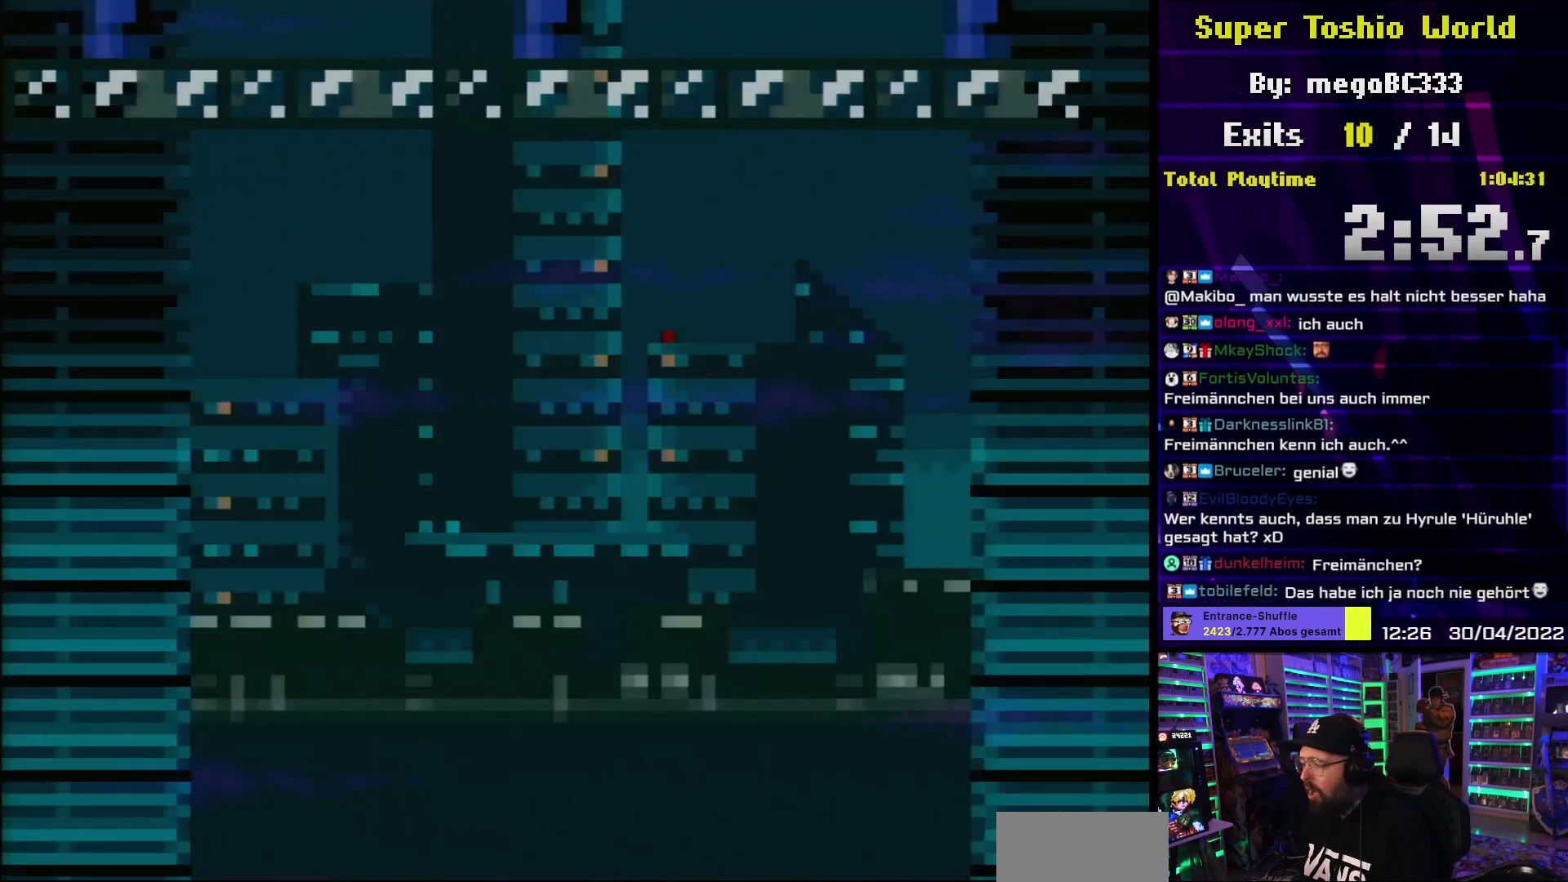
{"buttons": ["B", "Y", "DPAD_RIGHT"], "events": [[483, "B", "down"]]}
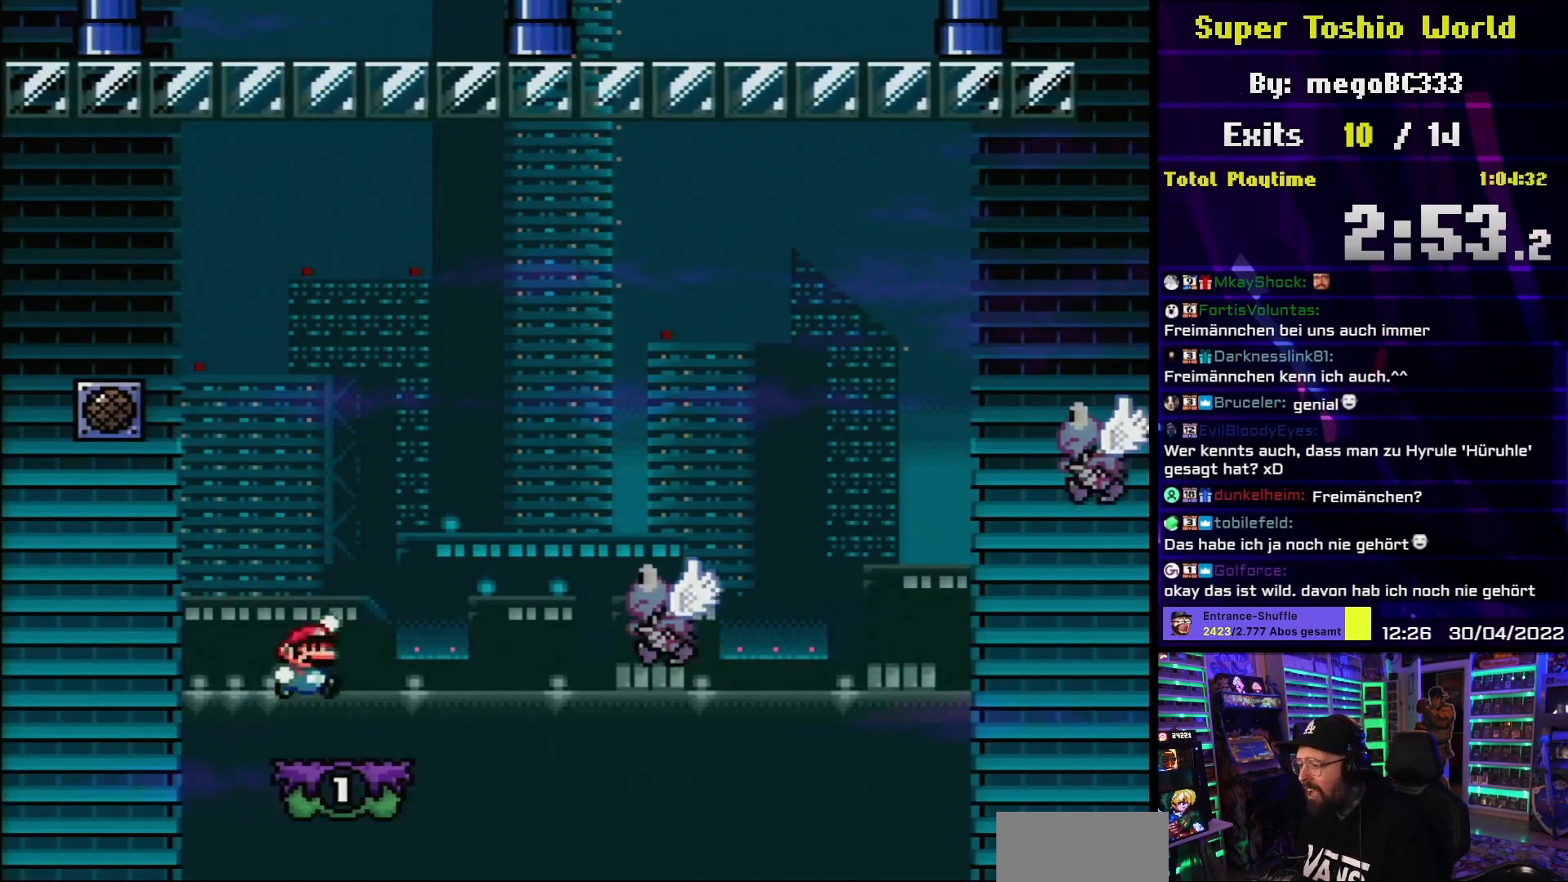
{"buttons": ["B", "Y", "DPAD_RIGHT"], "events": [[50, "B", "up"], [300, "B", "down"]]}
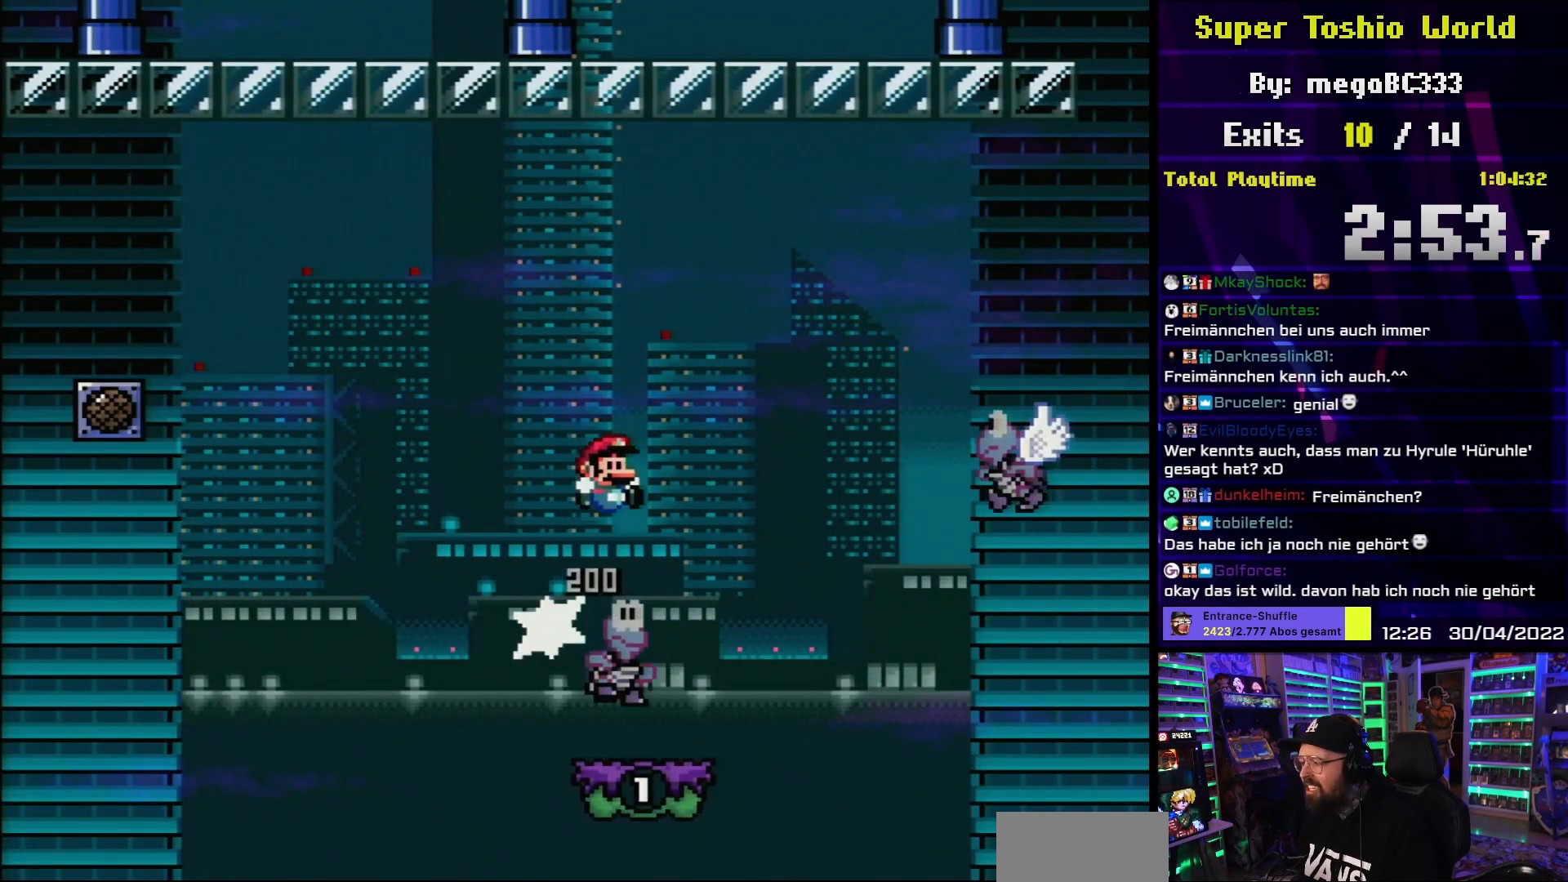
{"buttons": ["B", "Y", "DPAD_RIGHT"], "events": [[33, "DPAD_RIGHT", "up"], [50, "DPAD_RIGHT", "down"], [133, "B", "up"], [333, "B", "down"], [383, "DPAD_LEFT", "down"], [383, "DPAD_RIGHT", "up"], [383, "Y", "up"], [400, "DPAD_LEFT", "up"], [400, "DPAD_RIGHT", "down"], [400, "Y", "down"]]}
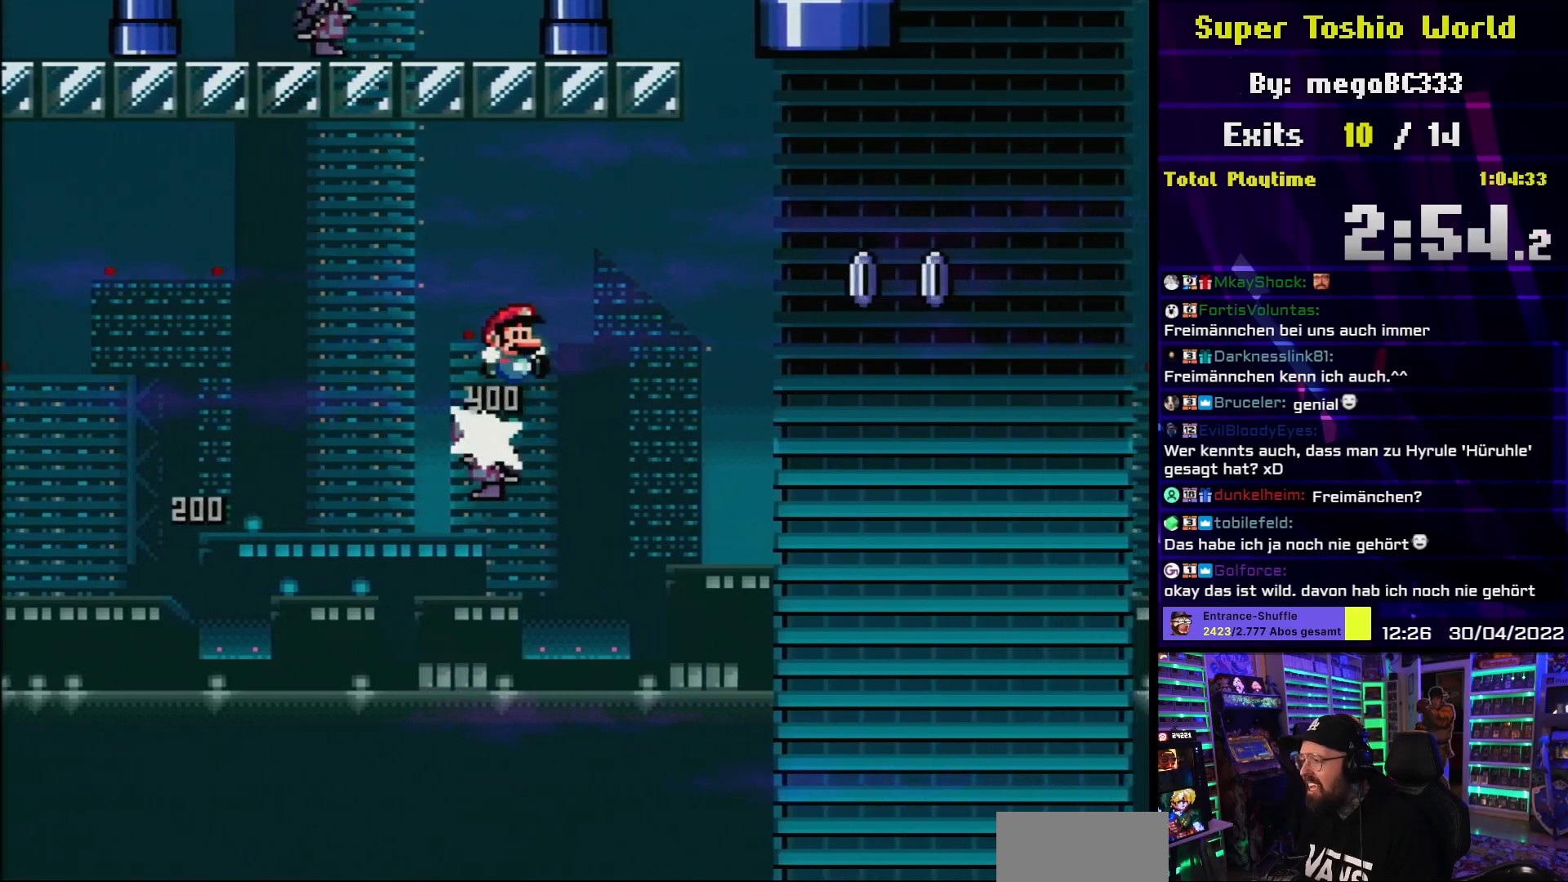
{"buttons": ["B", "Y", "DPAD_RIGHT"], "events": [[67, "B", "up"], [167, "B", "down"]]}
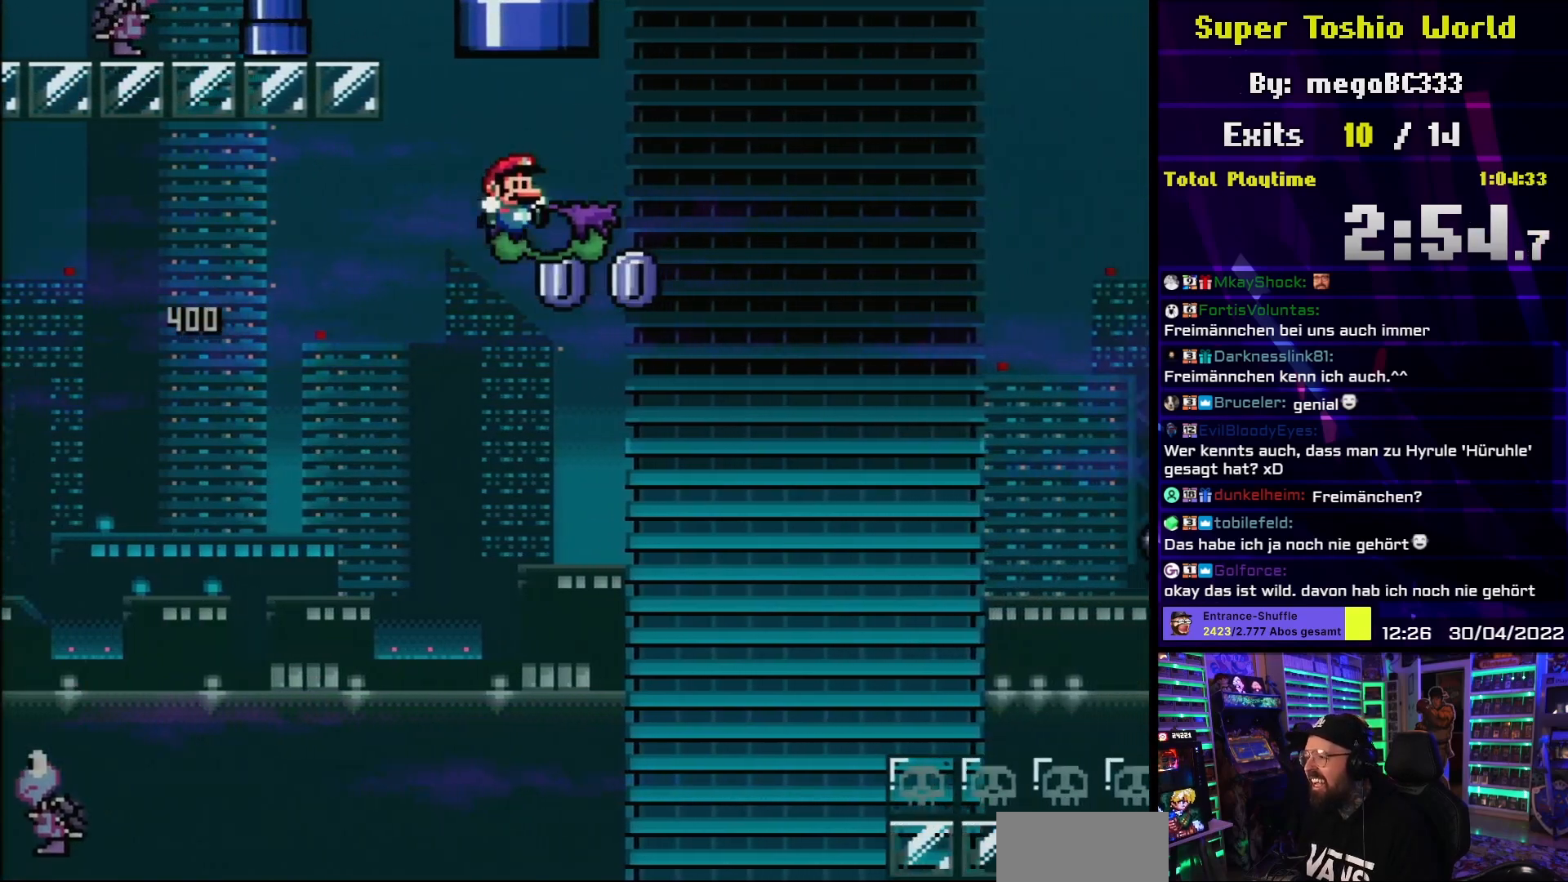
{"buttons": ["A", "X", "DPAD_RIGHT"], "events": [[200, "B", "up"], [217, "Y", "up"], [233, "X", "down"], [383, "A", "down"]]}